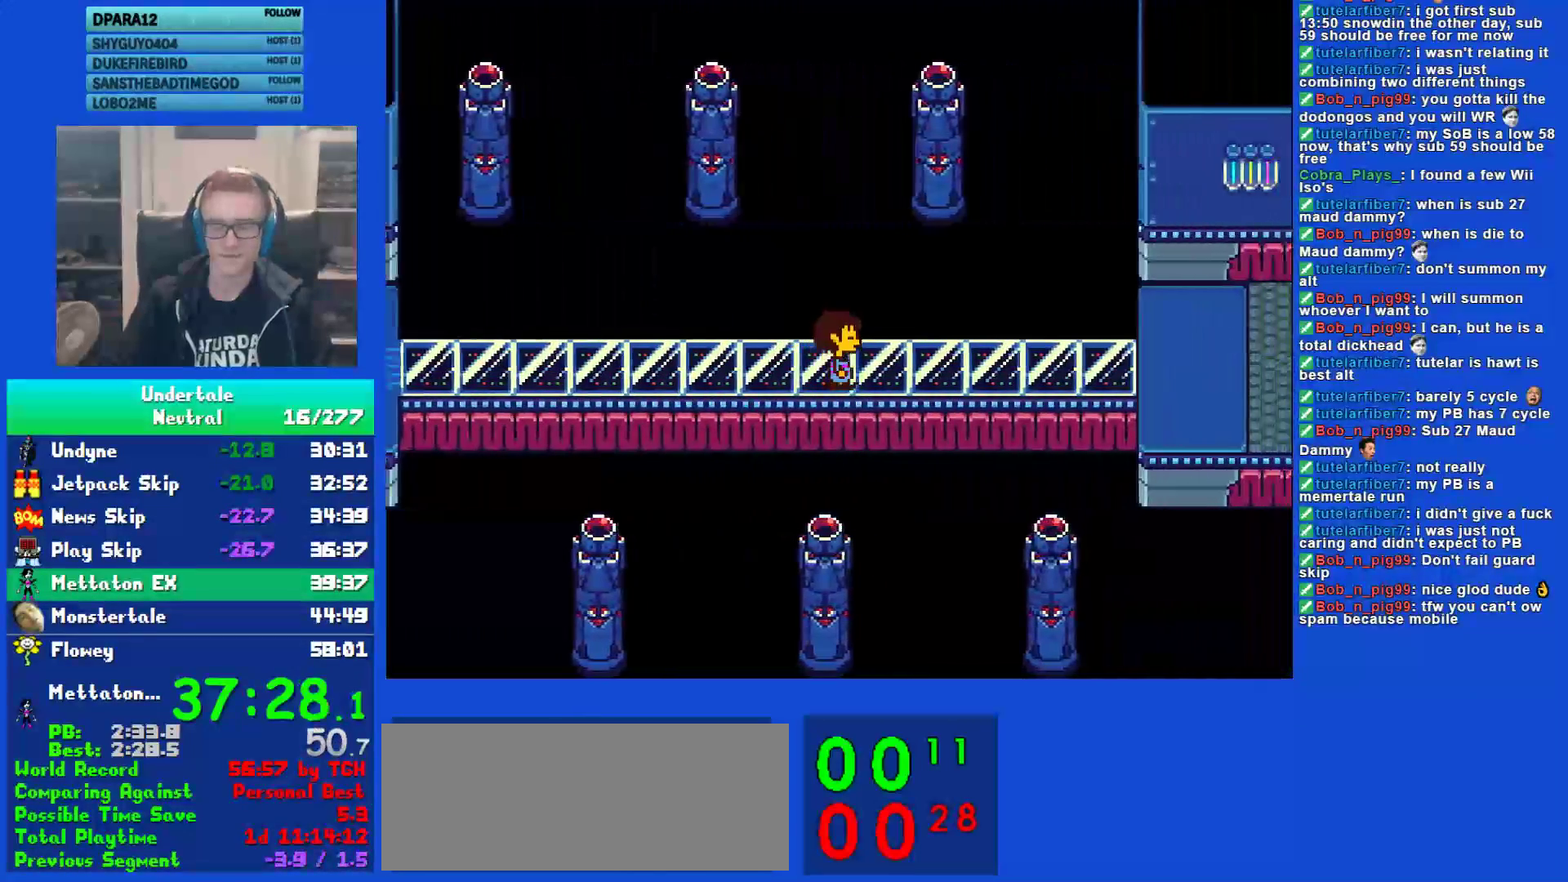
Gameplay with keyboard; each line is a JSON object with the keys held at the frame after it. "events" lists presses ("down") and releases ("up") of "c", "ctrl", "down", "left", "return", "right", "shift", "up", "x" and "z" between this image and that frame as [ms after this image, input, new state], when the widget could be followed in between. No other keys are recorded. Mouse input is not recorded.
{"keys": ["right", "x", "z"], "events": [[167, "shift", "down"], [200, "return", "down"], [233, "return", "up"], [233, "shift", "up"], [267, "x", "down"], [300, "z", "down"], [333, "x", "up"], [367, "shift", "down"], [367, "z", "up"], [400, "return", "down"], [433, "return", "up"], [433, "shift", "up"], [467, "x", "down"], [500, "z", "down"]]}
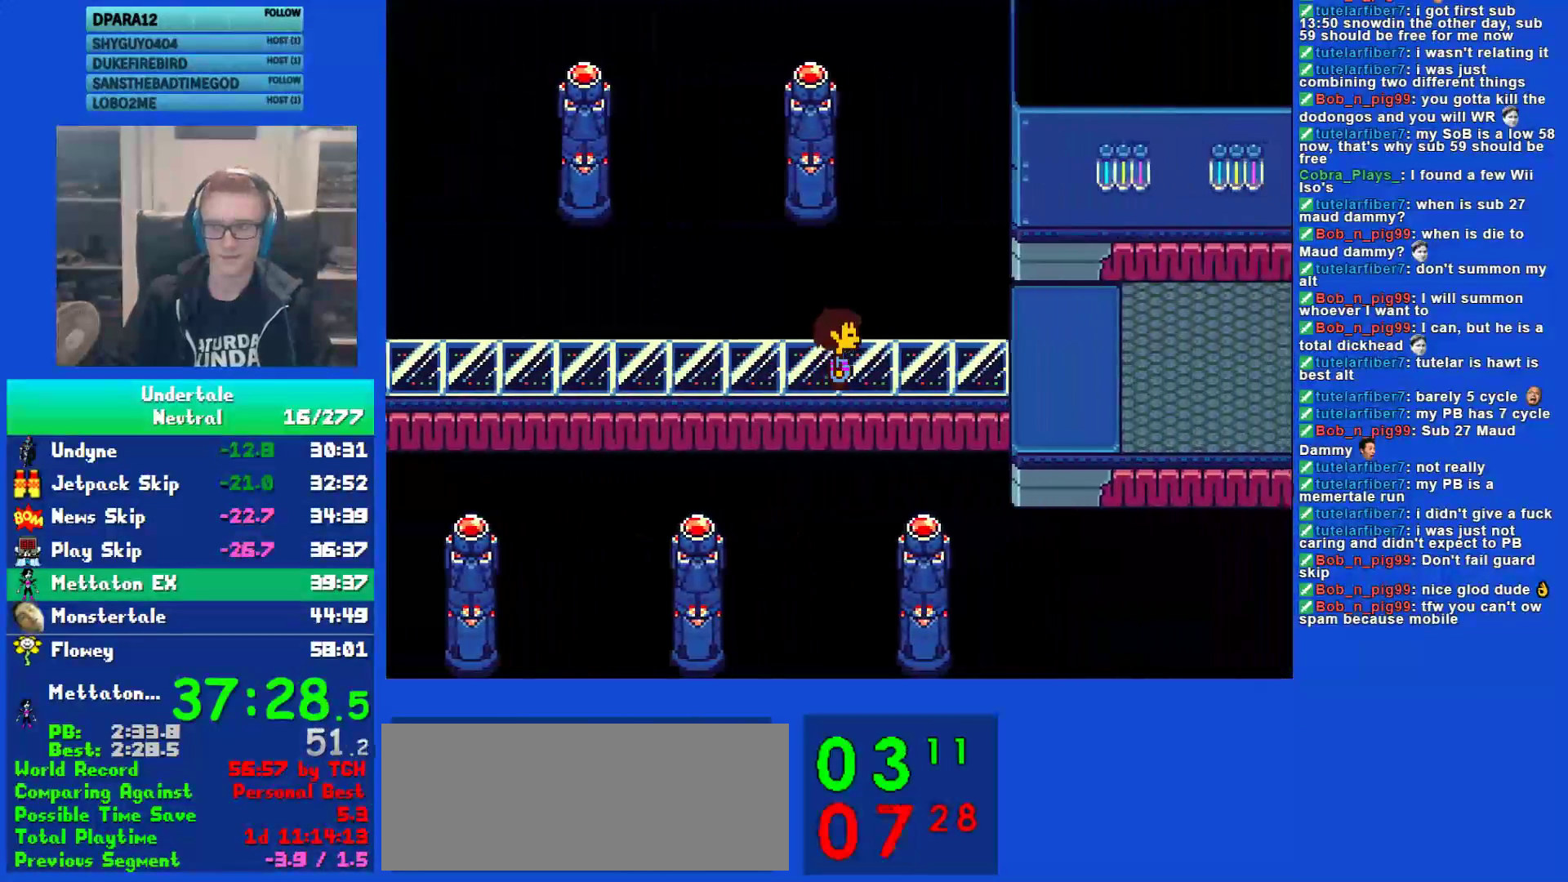
{"keys": ["right", "shift"], "events": [[33, "x", "up"], [67, "shift", "down"], [67, "z", "up"], [117, "return", "down"], [150, "return", "up"], [150, "shift", "up"], [217, "z", "down"], [283, "shift", "down"], [283, "z", "up"], [317, "return", "down"], [350, "return", "up"], [350, "shift", "up"], [383, "x", "down"], [417, "z", "down"], [450, "x", "up"], [483, "shift", "down"], [483, "z", "up"]]}
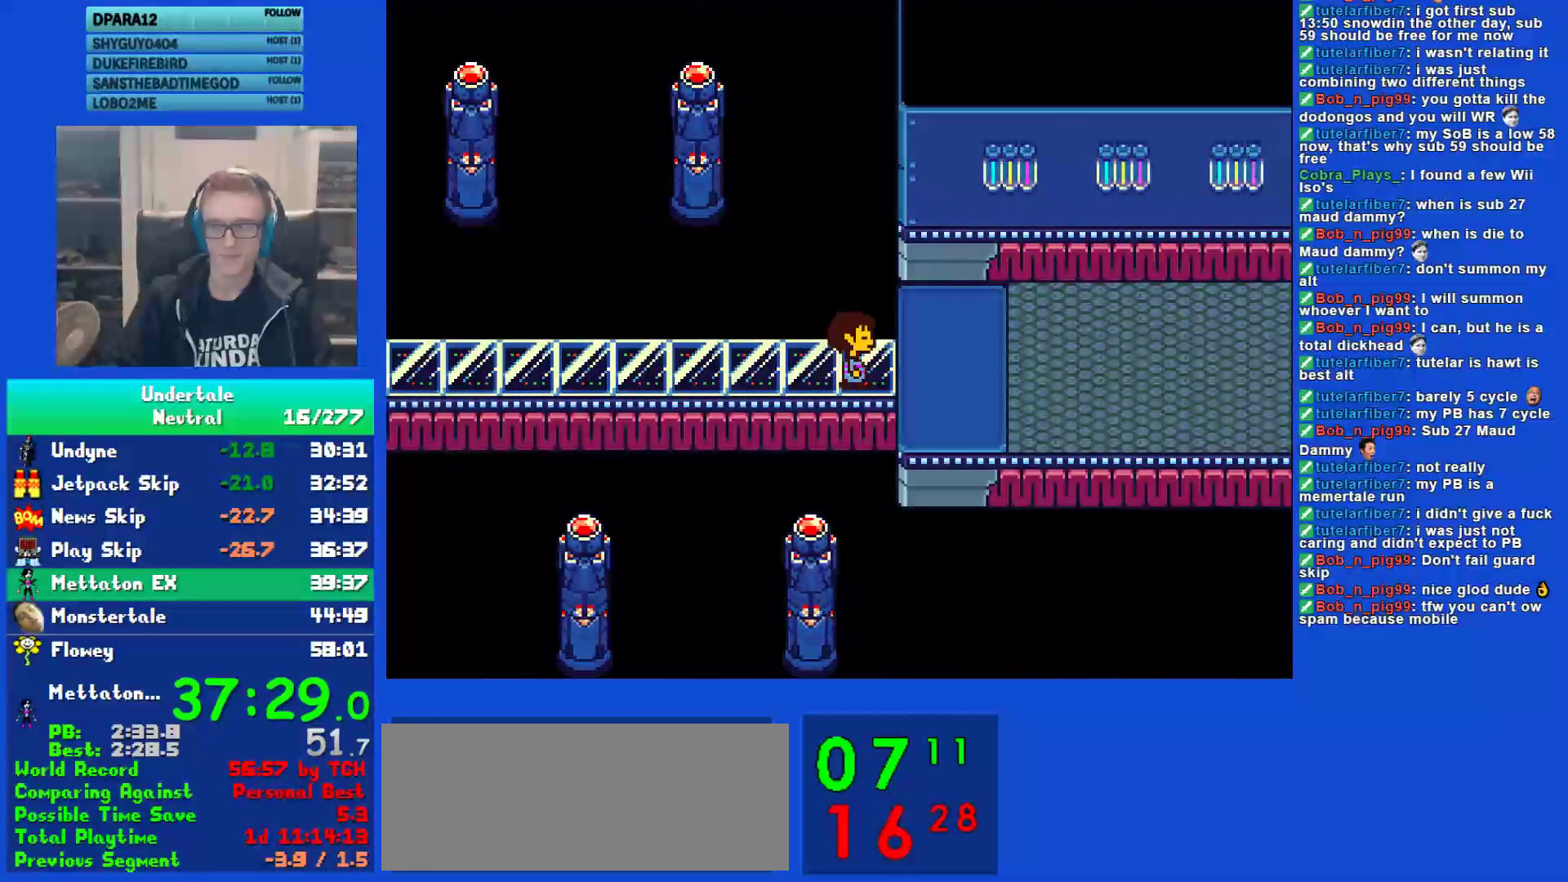
{"keys": ["right", "x"], "events": [[17, "return", "down"], [50, "shift", "up"], [83, "return", "up"], [117, "z", "down"], [150, "shift", "down"], [167, "z", "up"], [183, "return", "down"], [217, "shift", "up"], [283, "return", "up"], [283, "x", "down"], [367, "shift", "down"], [367, "x", "up"], [400, "return", "down"], [433, "shift", "up"], [467, "return", "up"], [500, "x", "down"]]}
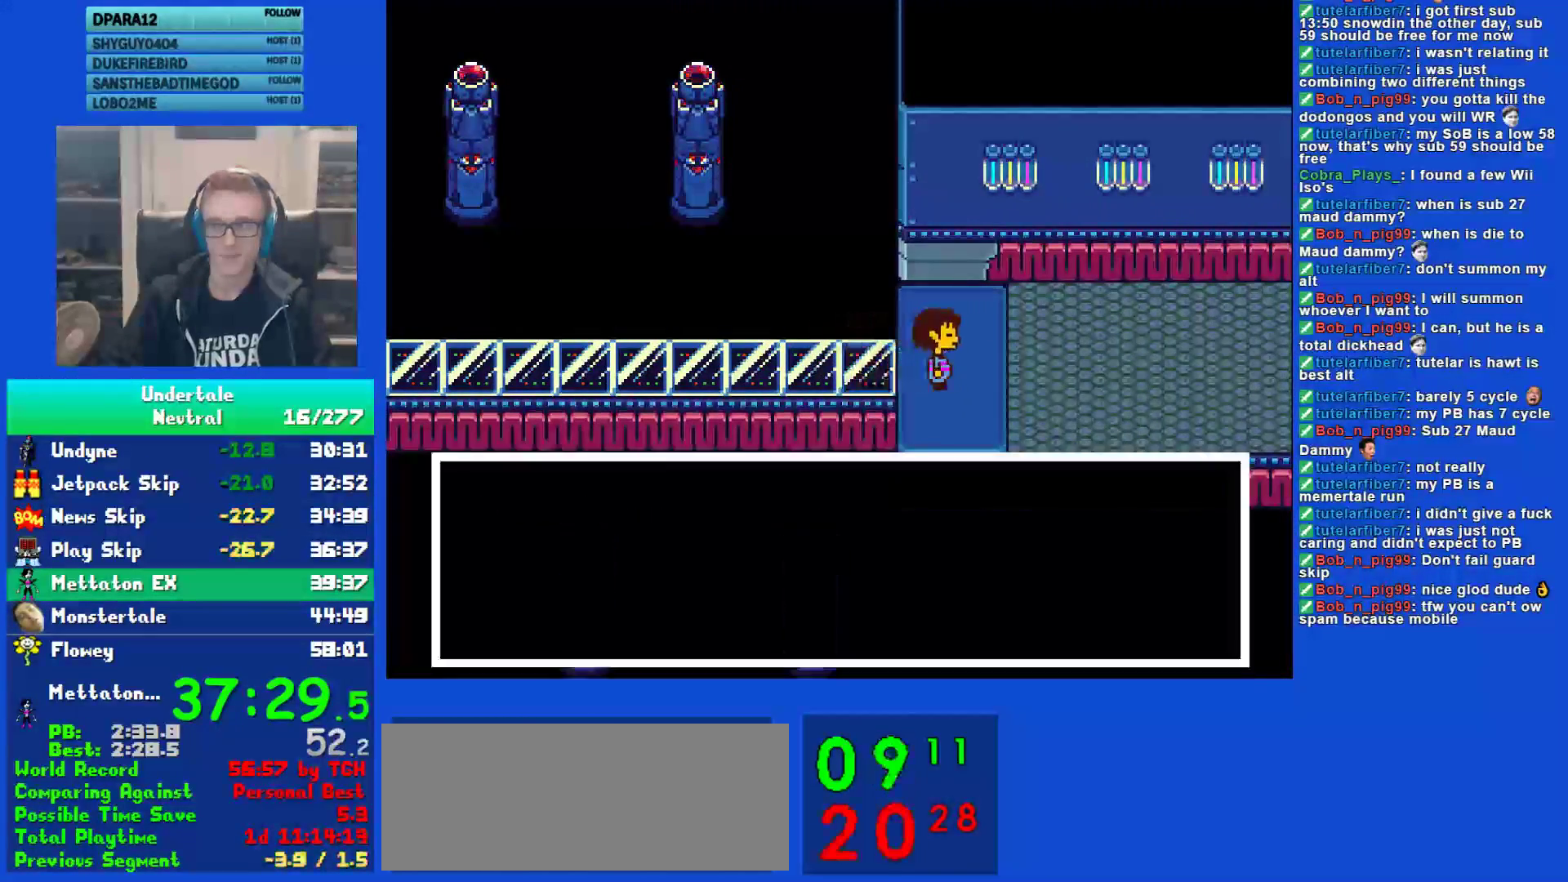
{"keys": ["return", "right", "shift"], "events": [[67, "shift", "down"], [67, "x", "up"], [100, "return", "down"], [100, "shift", "up"], [167, "return", "up"], [167, "x", "down"], [200, "z", "down"], [233, "shift", "down"], [233, "x", "up"], [267, "return", "down"], [267, "z", "up"], [300, "shift", "up"], [367, "return", "up"], [433, "shift", "down"], [483, "return", "down"]]}
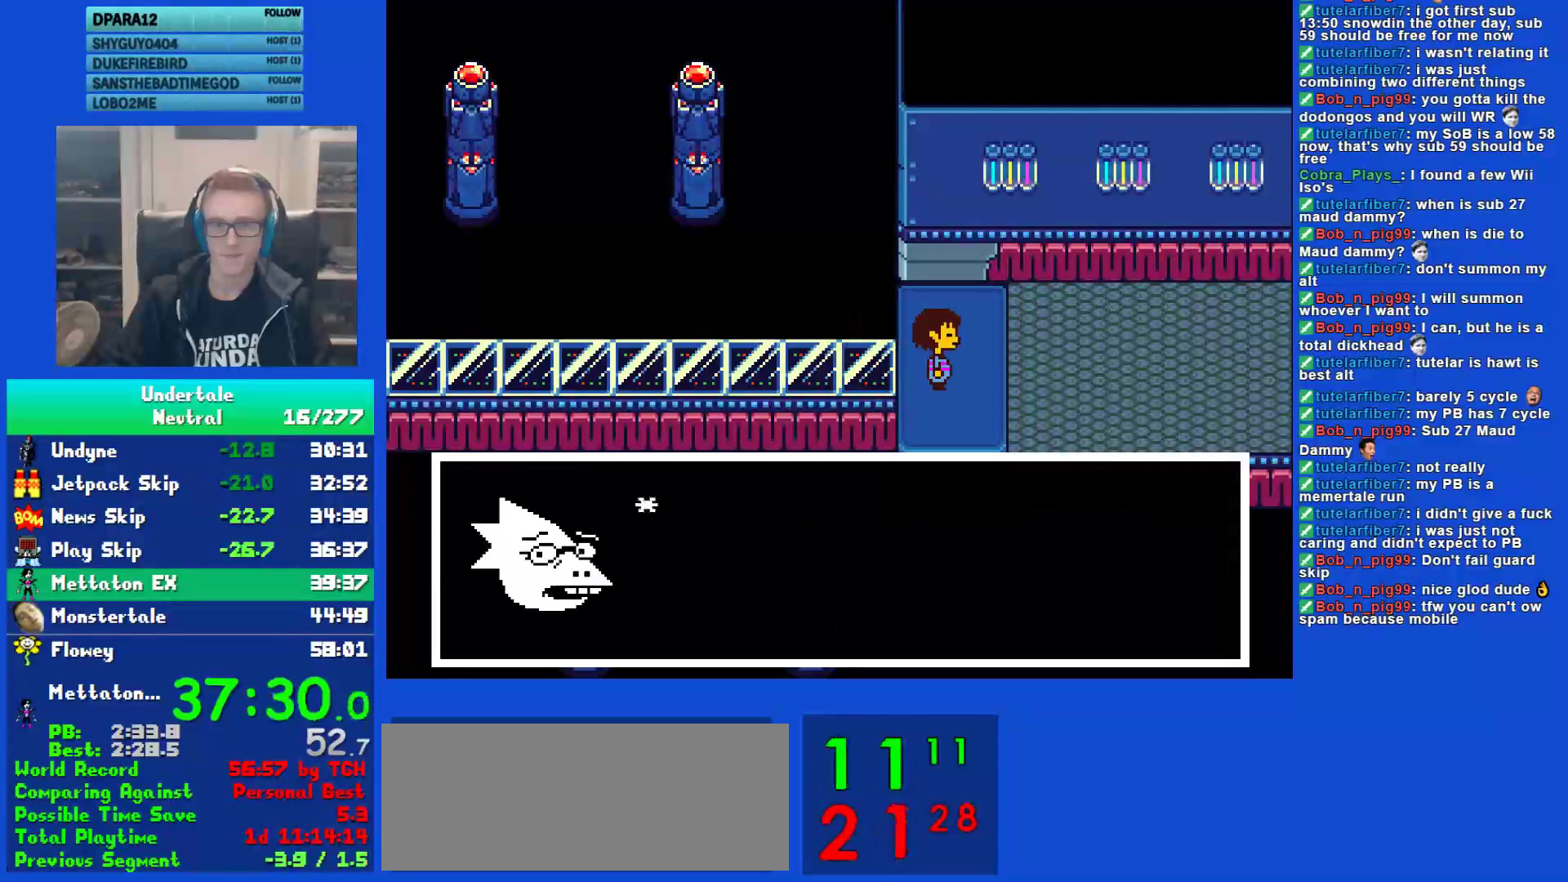
{"keys": ["right", "x"], "events": [[17, "shift", "up"], [50, "return", "up"], [83, "z", "down"], [117, "shift", "down"], [150, "return", "down"], [150, "z", "up"], [183, "shift", "up"], [250, "return", "up"], [250, "x", "down"], [317, "shift", "down"], [317, "x", "up"], [350, "return", "down"], [383, "shift", "up"], [417, "return", "up"], [450, "x", "down"]]}
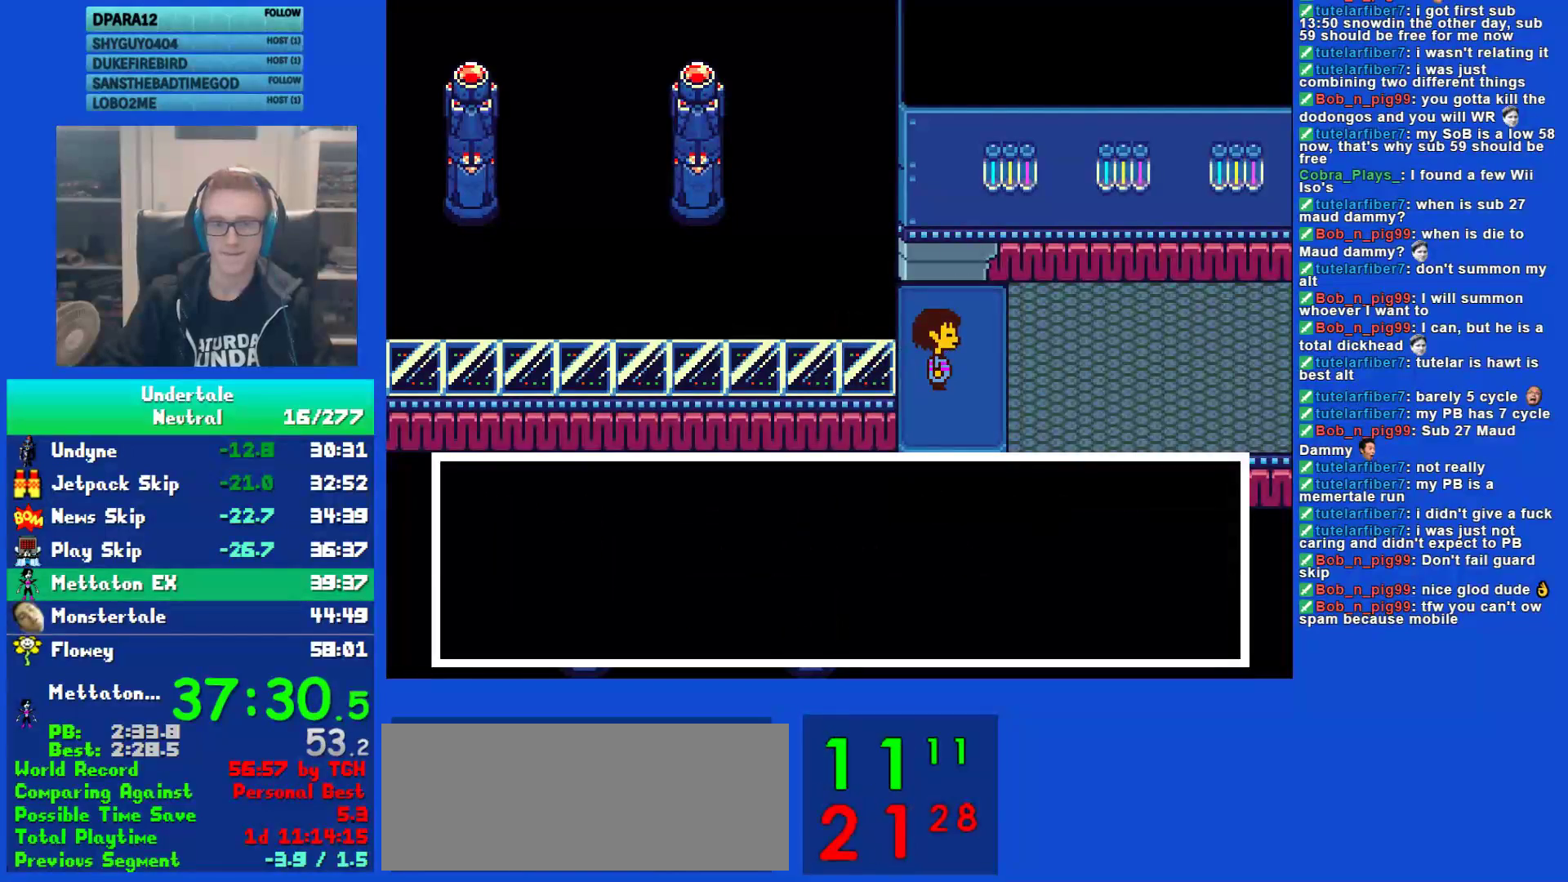
{"keys": ["return", "right"], "events": [[17, "shift", "down"], [17, "x", "up"], [50, "return", "down"], [100, "shift", "up"], [167, "return", "up"], [167, "x", "down"], [233, "shift", "down"], [233, "x", "up"], [267, "return", "down"], [300, "shift", "up"], [333, "x", "down"], [367, "return", "up"], [367, "x", "up"], [367, "z", "down"], [433, "shift", "down"], [433, "z", "up"], [467, "return", "down"], [500, "shift", "up"]]}
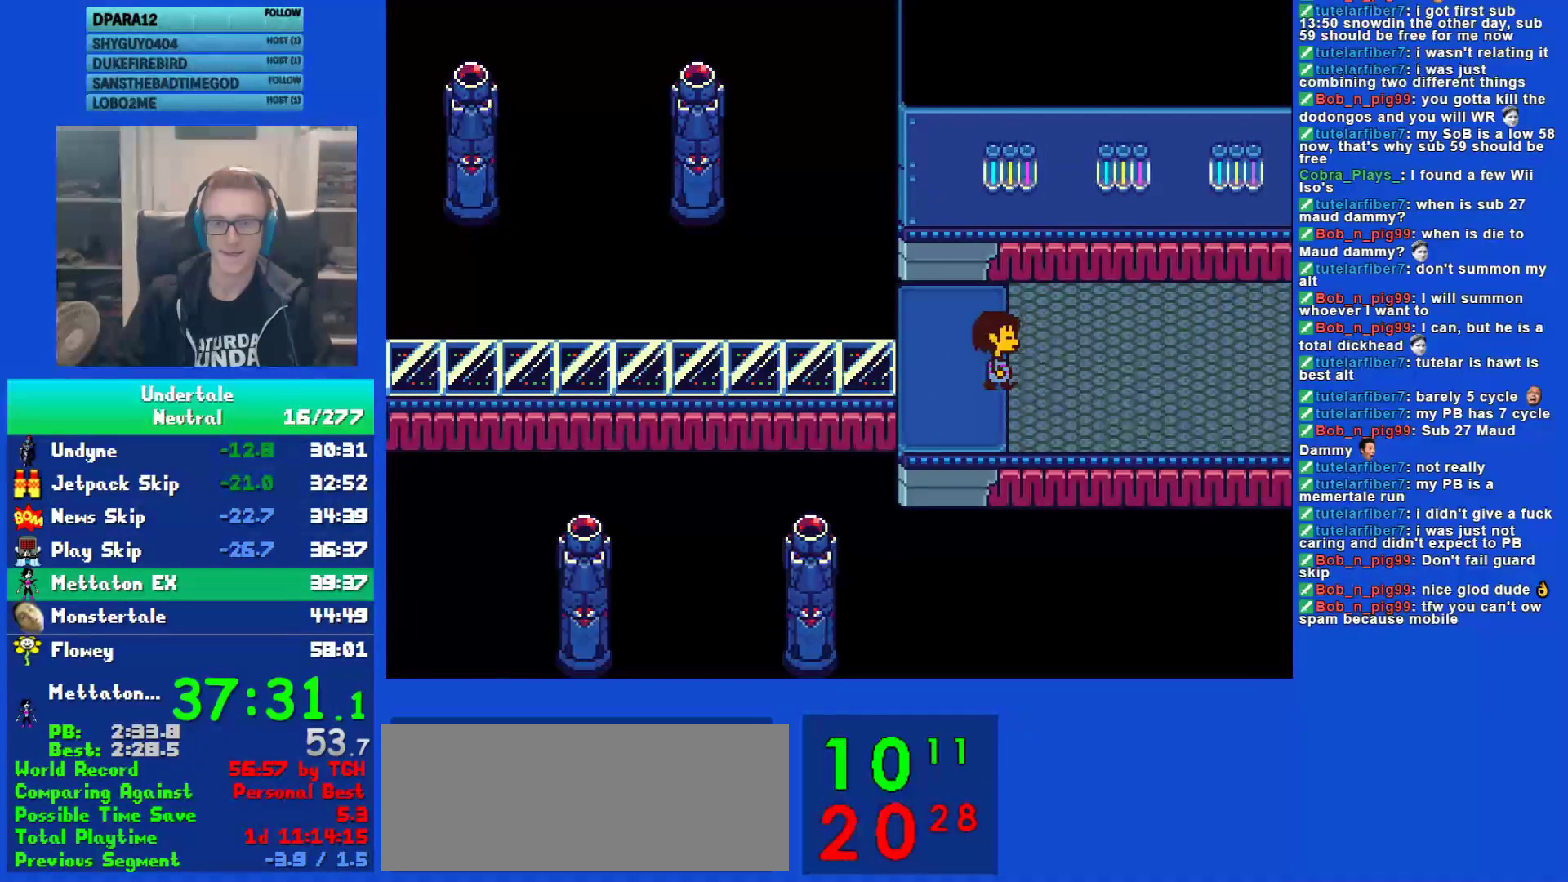
{"keys": ["right", "z"], "events": [[33, "return", "up"], [33, "x", "down"], [67, "z", "down"], [100, "x", "up"], [133, "shift", "down"], [133, "z", "up"], [183, "return", "down"], [217, "shift", "up"], [250, "return", "up"], [250, "x", "down"], [283, "z", "down"], [317, "x", "up"], [350, "shift", "down"], [350, "z", "up"], [383, "return", "down"], [417, "shift", "up"], [450, "return", "up"], [483, "z", "down"]]}
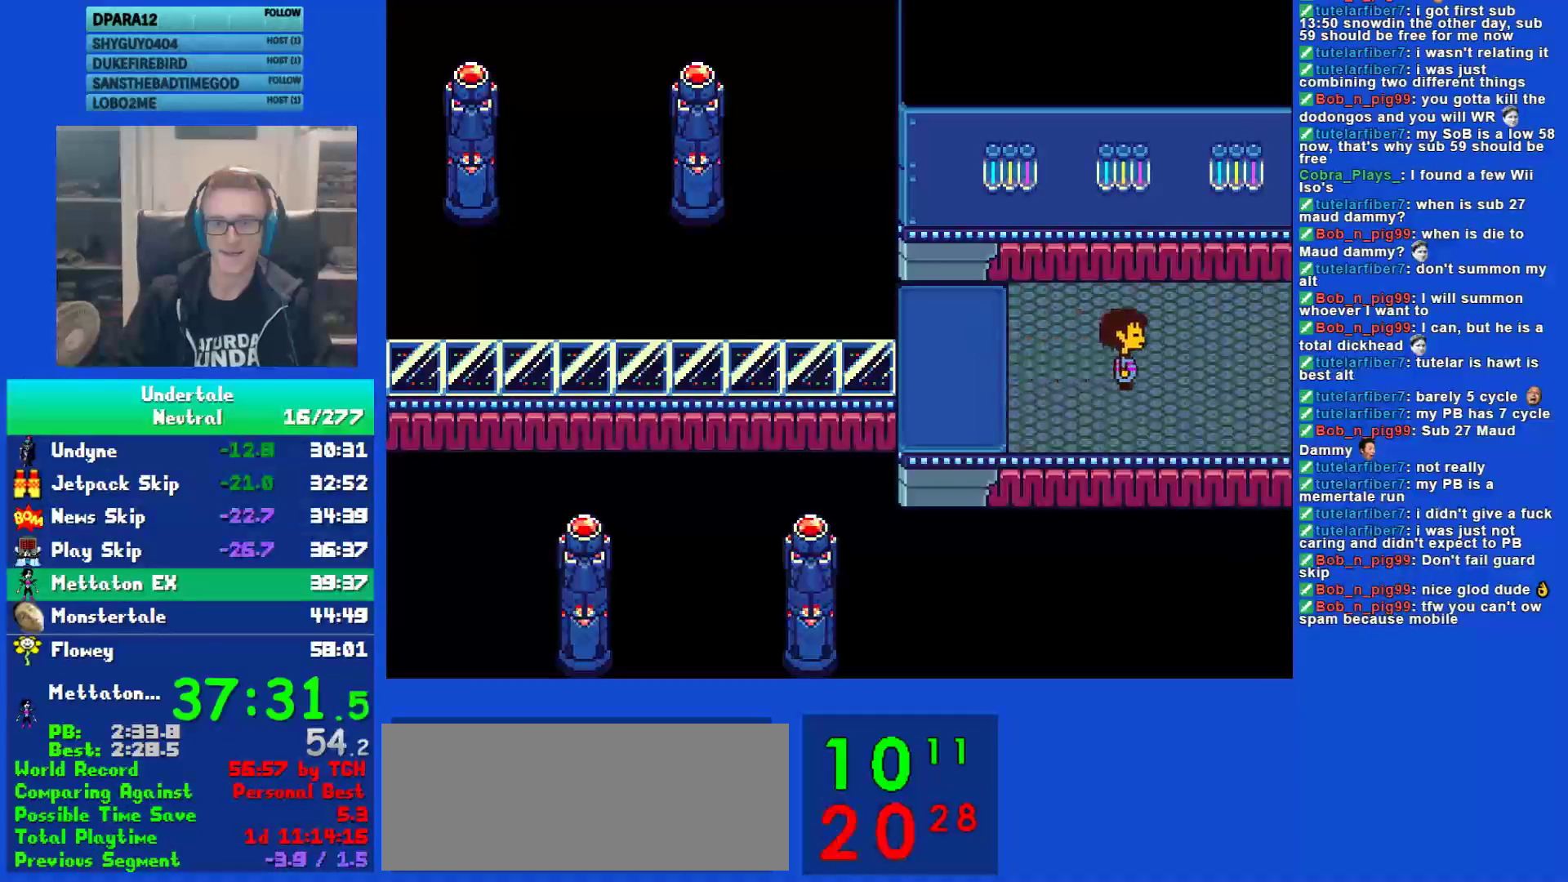
{"keys": ["right"], "events": [[50, "shift", "down"], [50, "z", "up"], [83, "return", "down"], [117, "shift", "up"], [150, "return", "up"], [150, "x", "down"], [183, "x", "up"], [183, "z", "down"], [267, "z", "up"]]}
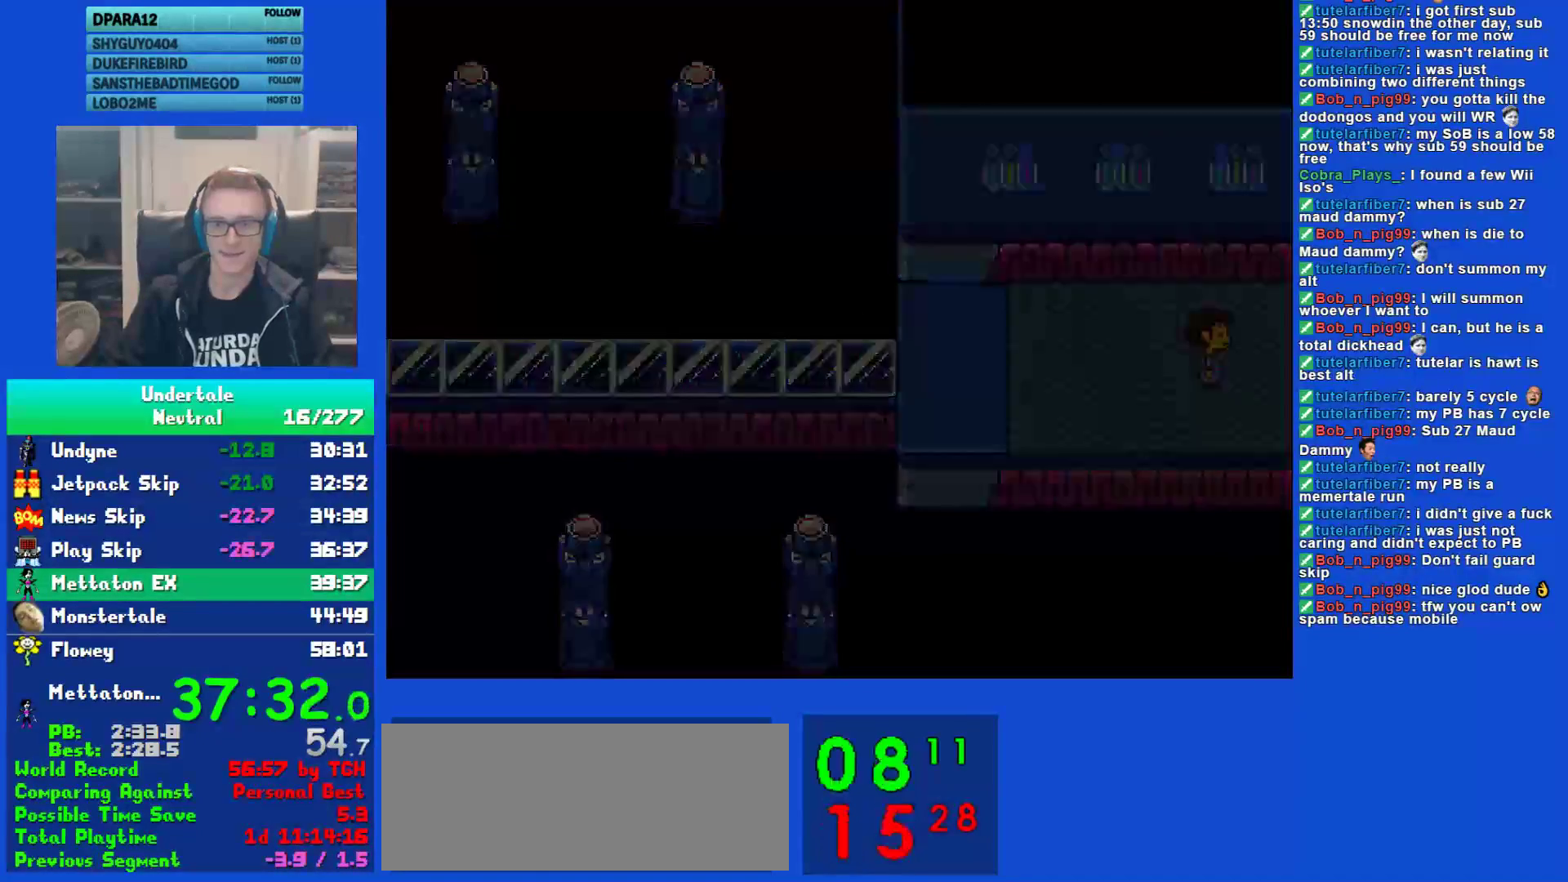
{"keys": ["right", "z"], "events": [[133, "shift", "down"], [200, "return", "down"], [233, "shift", "up"], [233, "x", "down"], [267, "return", "up"], [267, "z", "down"], [300, "x", "up"], [333, "z", "up"], [367, "shift", "down"], [400, "return", "down"], [433, "shift", "up"], [433, "x", "down"], [467, "return", "up"], [467, "z", "down"], [500, "x", "up"]]}
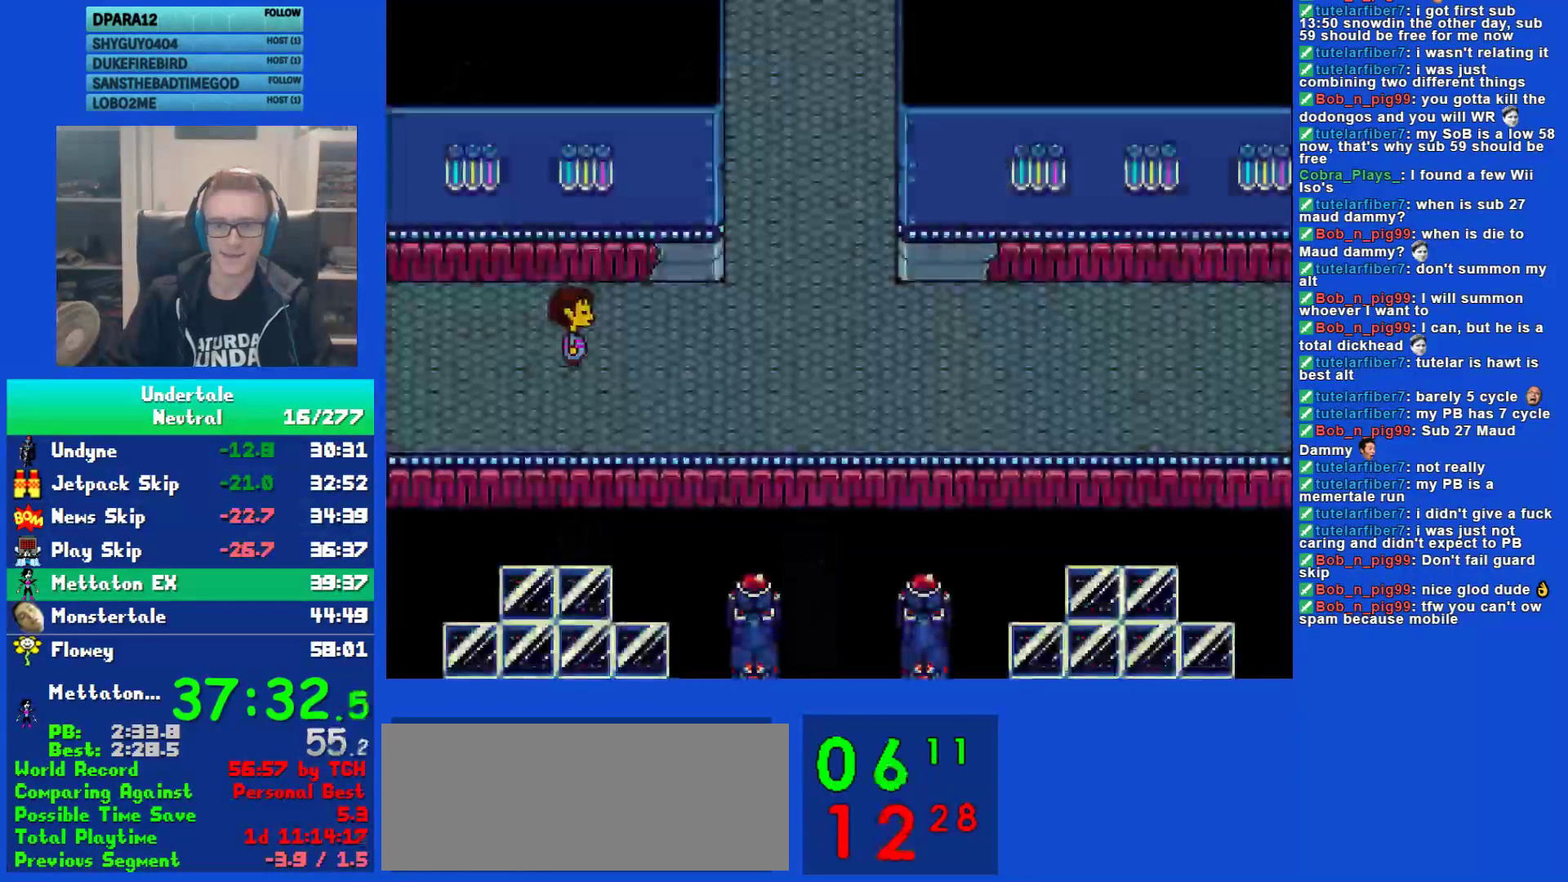
{"keys": ["return", "right", "shift"], "events": [[33, "shift", "down"], [67, "return", "down"], [67, "z", "up"], [100, "shift", "up"], [167, "return", "up"], [167, "x", "down"], [233, "shift", "down"], [233, "x", "up"], [283, "return", "down"], [317, "shift", "up"], [350, "return", "up"], [350, "x", "down"], [417, "x", "up"], [450, "shift", "down"], [483, "return", "down"]]}
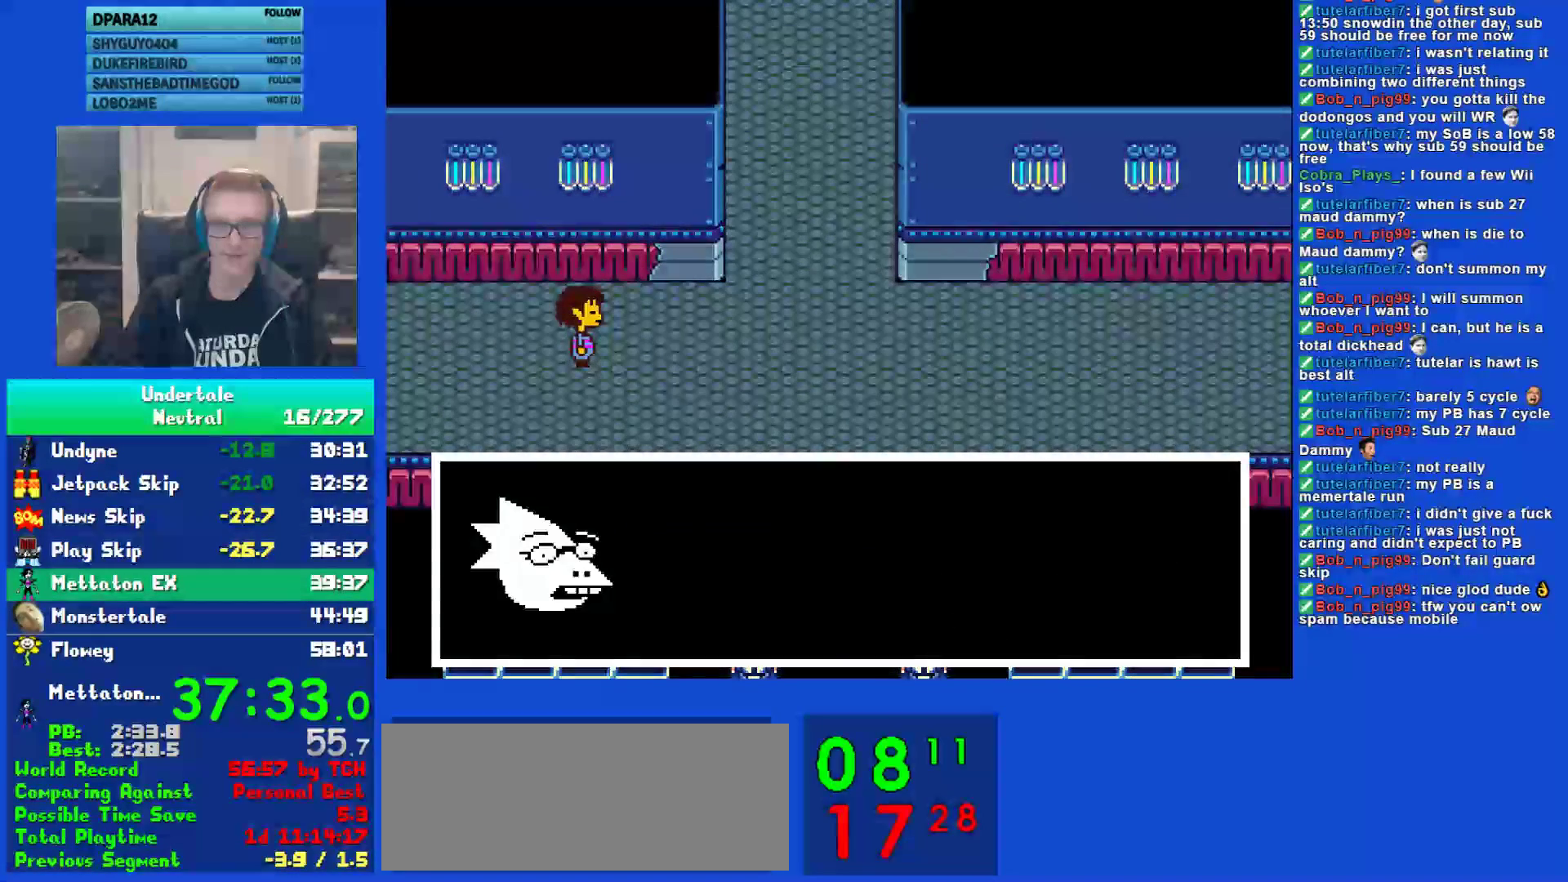
{"keys": ["right", "z"], "events": [[17, "shift", "up"], [50, "return", "up"], [150, "shift", "down"], [183, "return", "down"], [217, "shift", "up"], [250, "return", "up"], [250, "z", "down"], [333, "shift", "down"], [333, "z", "up"], [367, "return", "down"], [400, "shift", "up"], [433, "return", "up"], [433, "x", "down"], [467, "z", "down"], [500, "x", "up"]]}
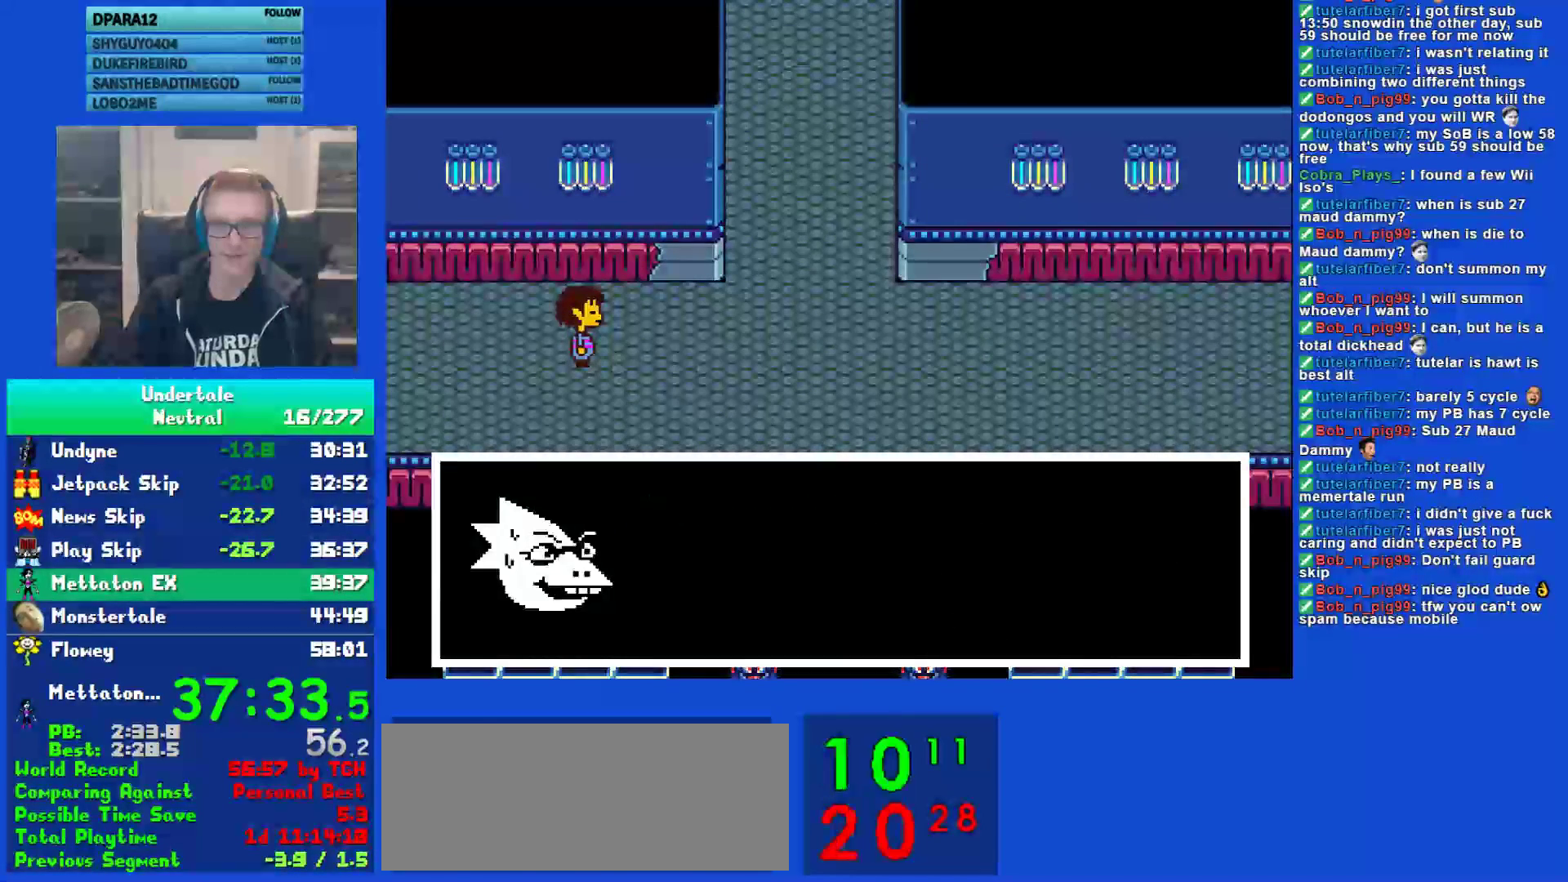
{"keys": ["return", "right", "shift"], "events": [[33, "shift", "down"], [33, "z", "up"], [67, "return", "down"], [100, "shift", "up"], [133, "return", "up"], [133, "x", "down"], [167, "z", "down"], [200, "x", "up"], [233, "shift", "down"], [233, "z", "up"], [267, "return", "down"], [300, "shift", "up"], [333, "return", "up"], [333, "x", "down"], [367, "z", "down"], [417, "x", "up"], [417, "z", "up"], [450, "shift", "down"], [483, "return", "down"]]}
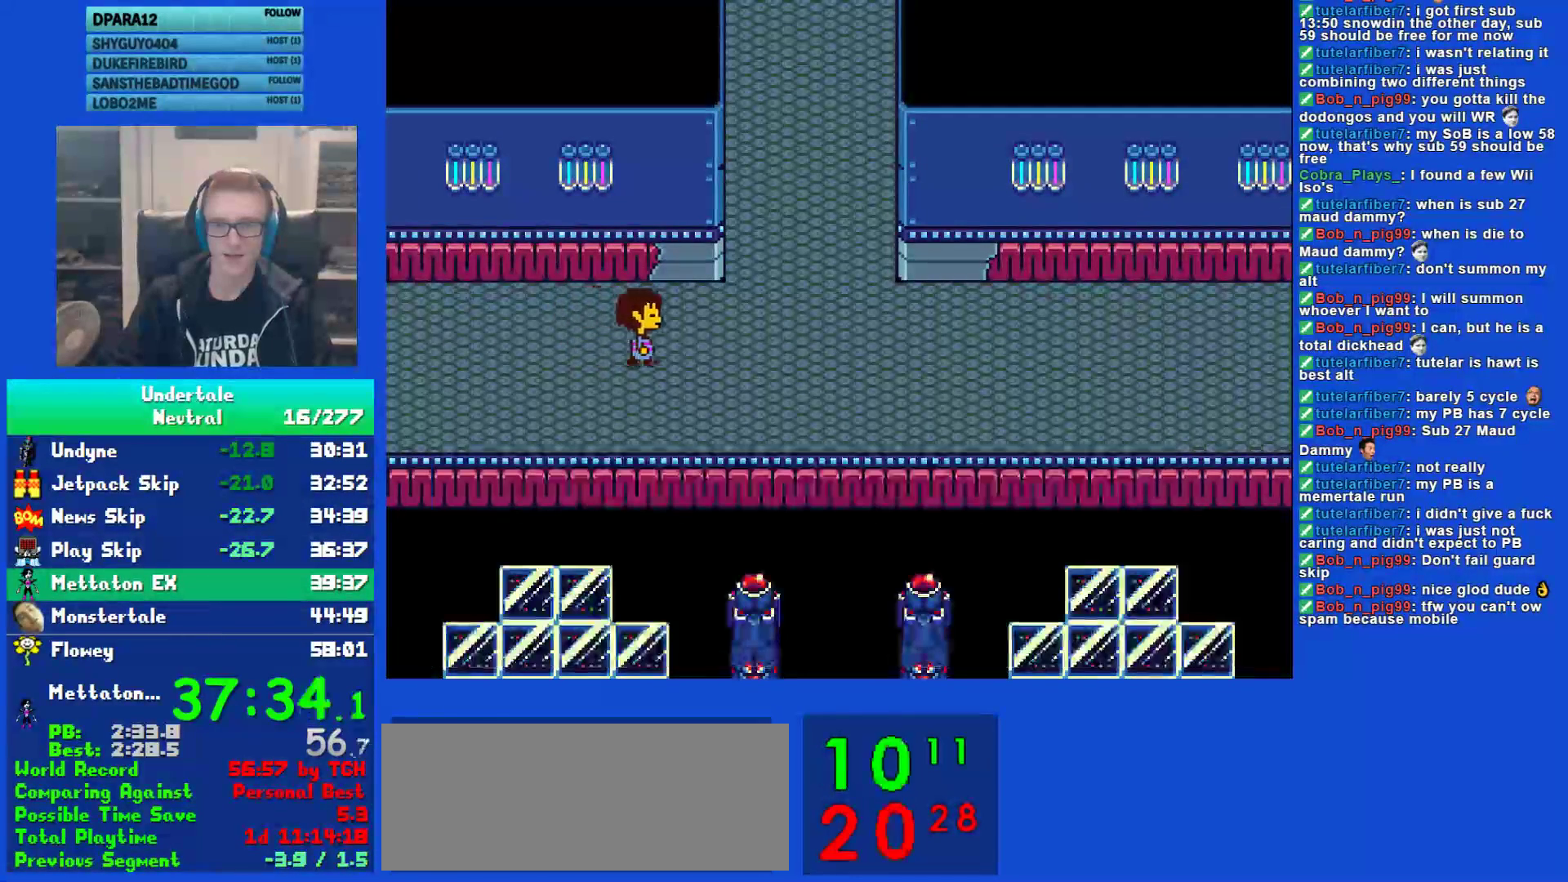
{"keys": ["right", "x", "z"], "events": [[17, "shift", "up"], [17, "x", "down"], [50, "return", "up"], [50, "z", "down"], [83, "x", "up"], [117, "z", "up"], [150, "shift", "down"], [183, "return", "down"], [217, "shift", "up"], [250, "return", "up"], [283, "z", "down"], [317, "z", "up"], [350, "shift", "down"], [383, "return", "down"], [417, "shift", "up"], [417, "x", "down"], [450, "return", "up"], [450, "z", "down"]]}
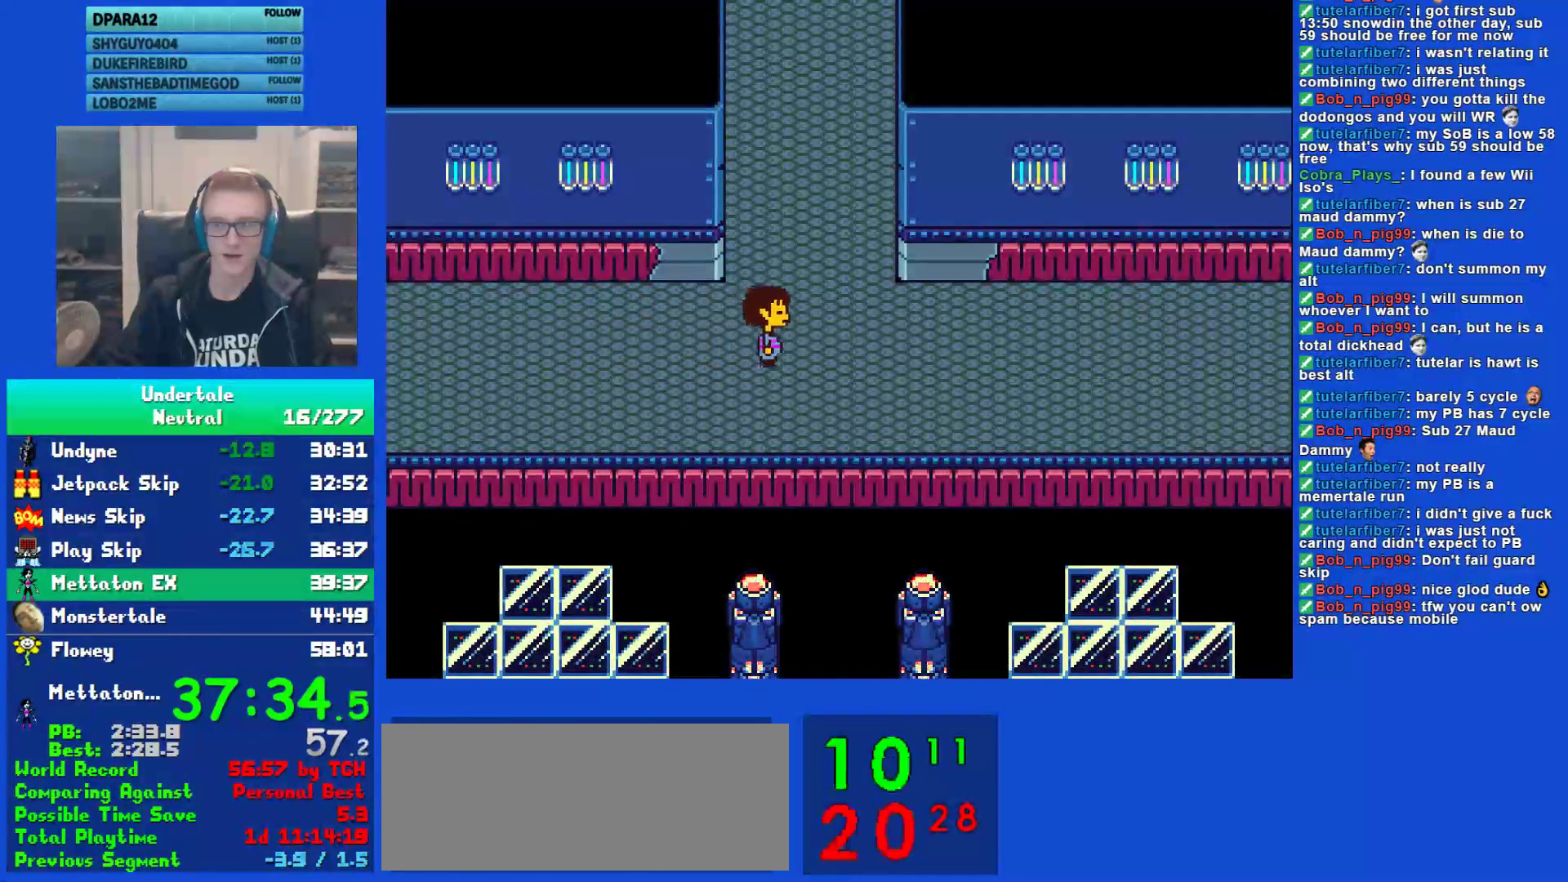
{"keys": ["return", "right"], "events": [[17, "x", "up"], [17, "z", "up"], [50, "shift", "down"], [100, "return", "down"], [133, "shift", "up"], [167, "return", "up"], [200, "z", "down"], [233, "shift", "down"], [233, "z", "up"], [300, "return", "down"], [333, "shift", "up"], [333, "x", "down"], [367, "return", "up"], [367, "z", "down"], [400, "x", "up"], [433, "shift", "down"], [433, "z", "up"], [467, "return", "down"], [500, "shift", "up"]]}
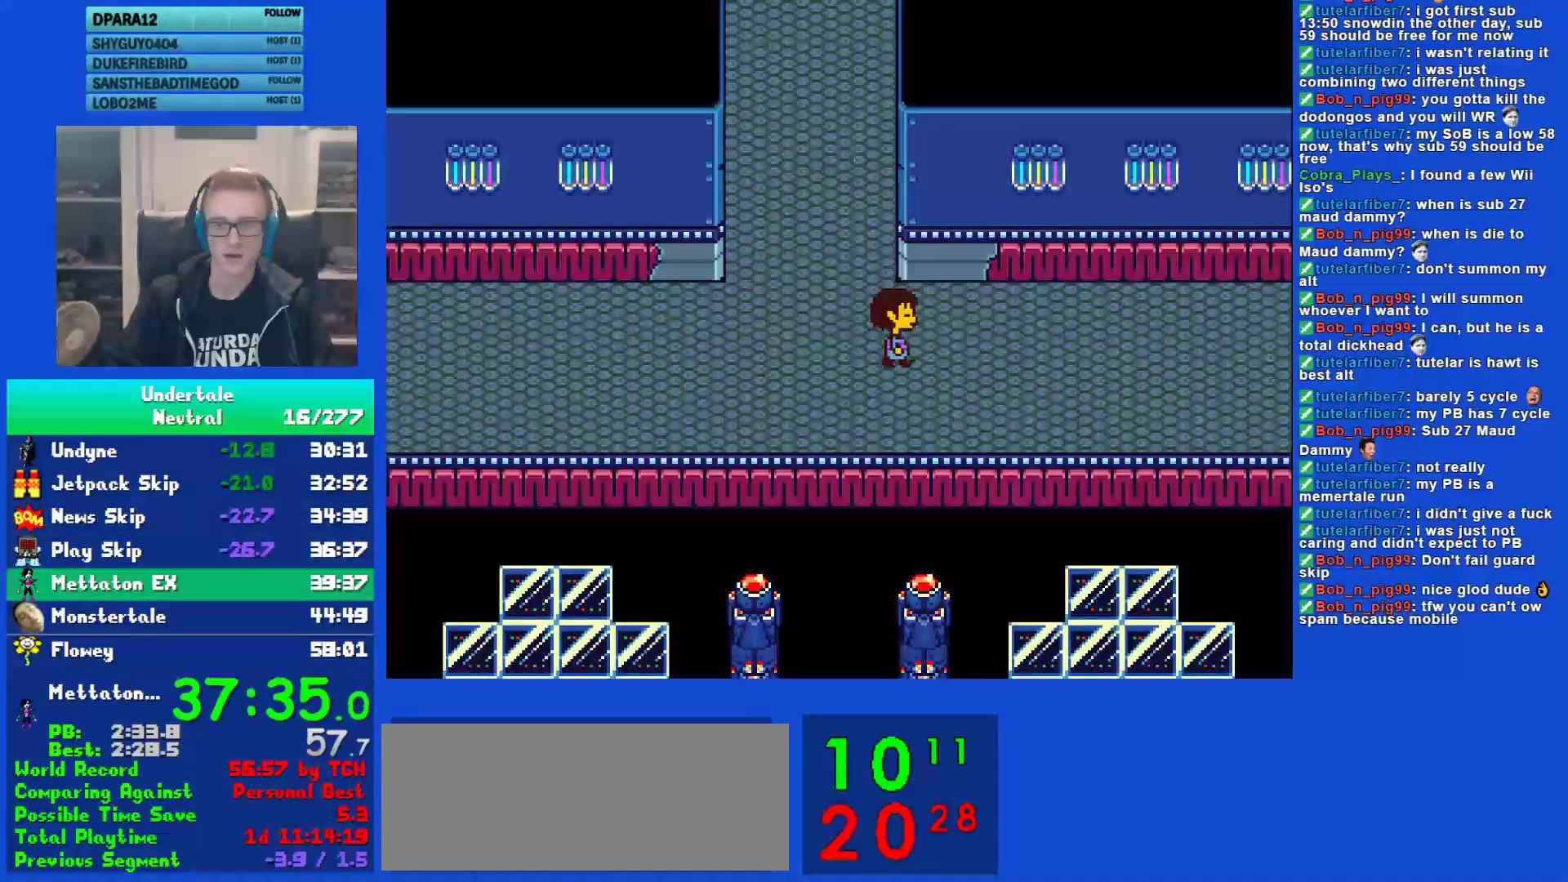
{"keys": ["right", "z"], "events": [[33, "return", "up"], [33, "x", "down"], [67, "z", "down"], [100, "x", "up"], [150, "shift", "down"], [150, "z", "up"], [183, "return", "down"], [217, "shift", "up"], [283, "return", "up"], [350, "shift", "down"], [383, "return", "down"], [417, "shift", "up"], [450, "return", "up"], [483, "z", "down"]]}
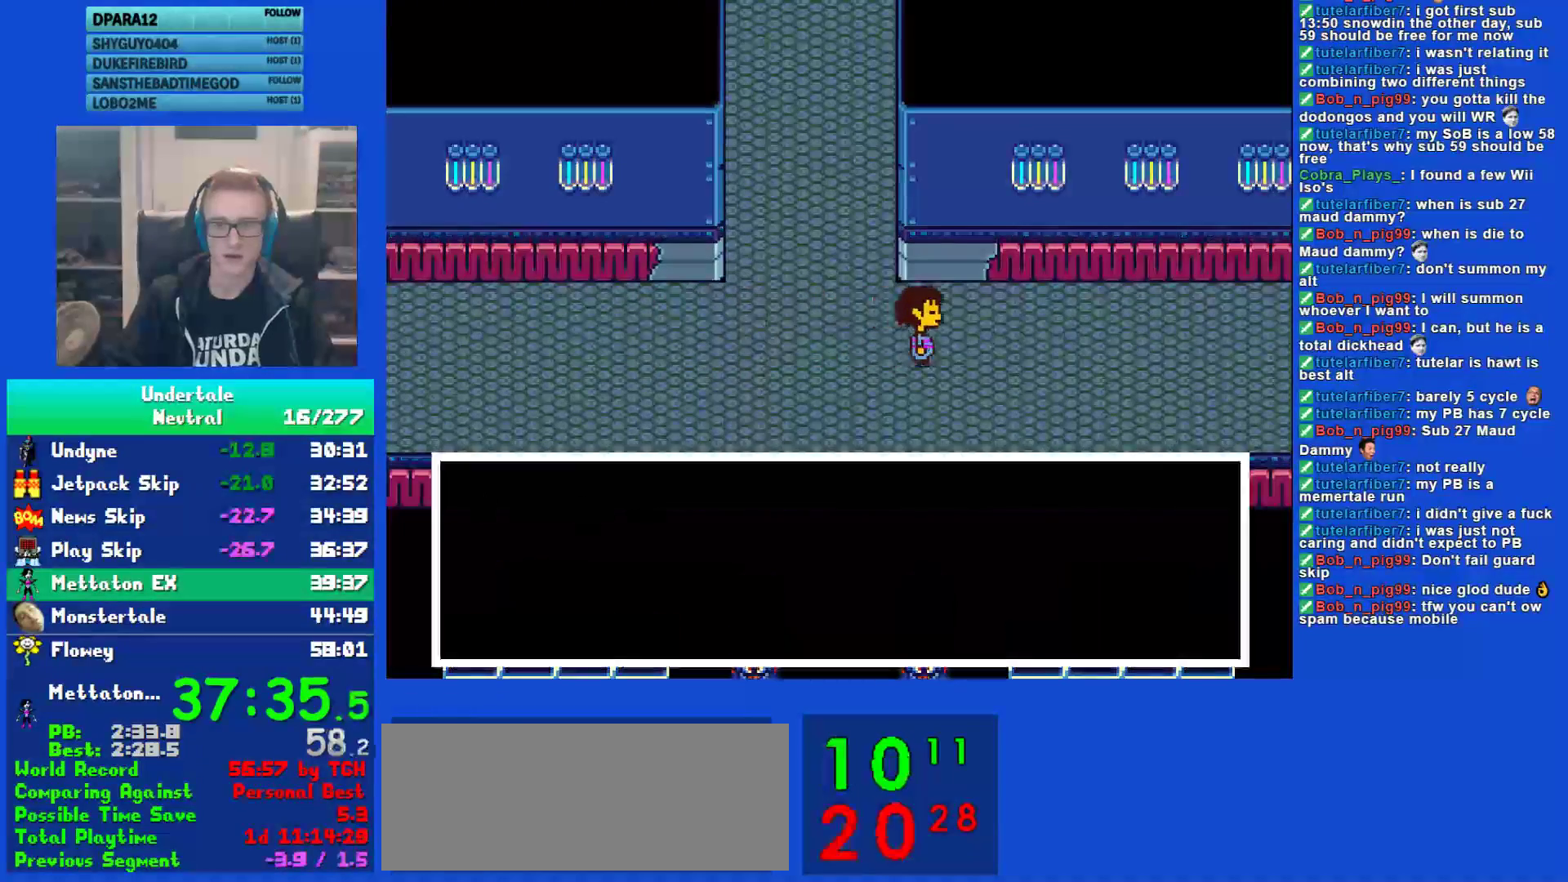
{"keys": ["return", "right", "shift", "x"], "events": [[50, "shift", "down"], [50, "z", "up"], [83, "return", "down"], [117, "shift", "up"], [150, "return", "up"], [150, "x", "down"], [200, "x", "up"], [200, "z", "down"], [233, "shift", "down"], [267, "z", "up"], [300, "return", "down"], [300, "shift", "up"], [333, "return", "up"], [333, "x", "down"], [367, "z", "down"], [433, "shift", "down"], [433, "x", "up"], [433, "z", "up"], [467, "return", "down"], [500, "x", "down"]]}
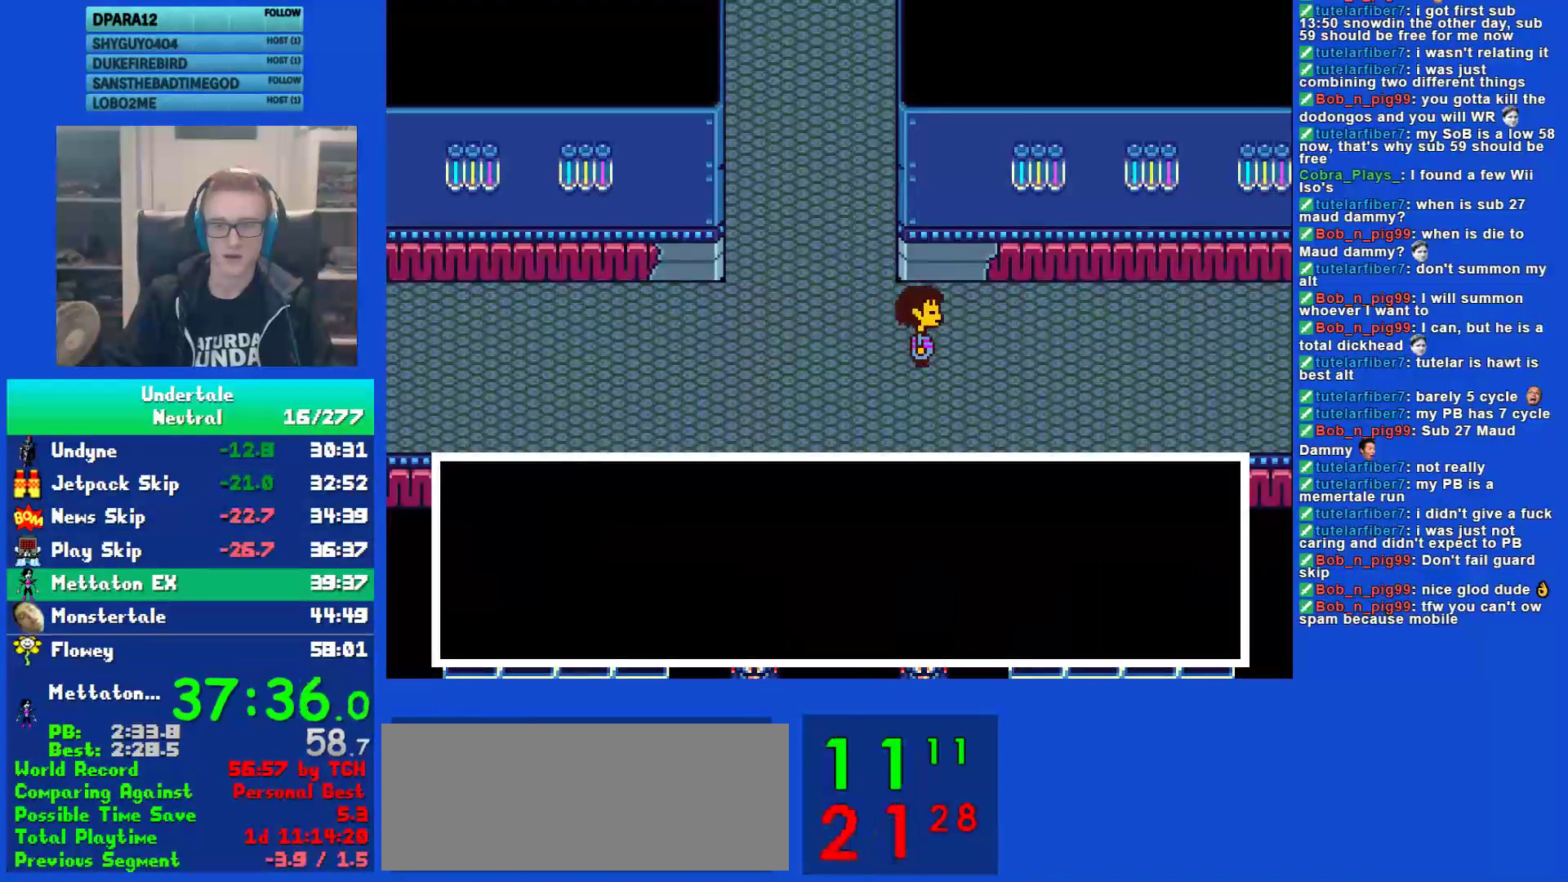
{"keys": ["right", "up"], "events": [[33, "shift", "up"], [33, "z", "down"], [67, "return", "up"], [100, "x", "up"], [100, "z", "up"], [167, "z", "down"], [200, "right", "up"], [200, "x", "down"], [233, "up", "down"], [300, "z", "up"], [350, "x", "up"], [383, "right", "down"]]}
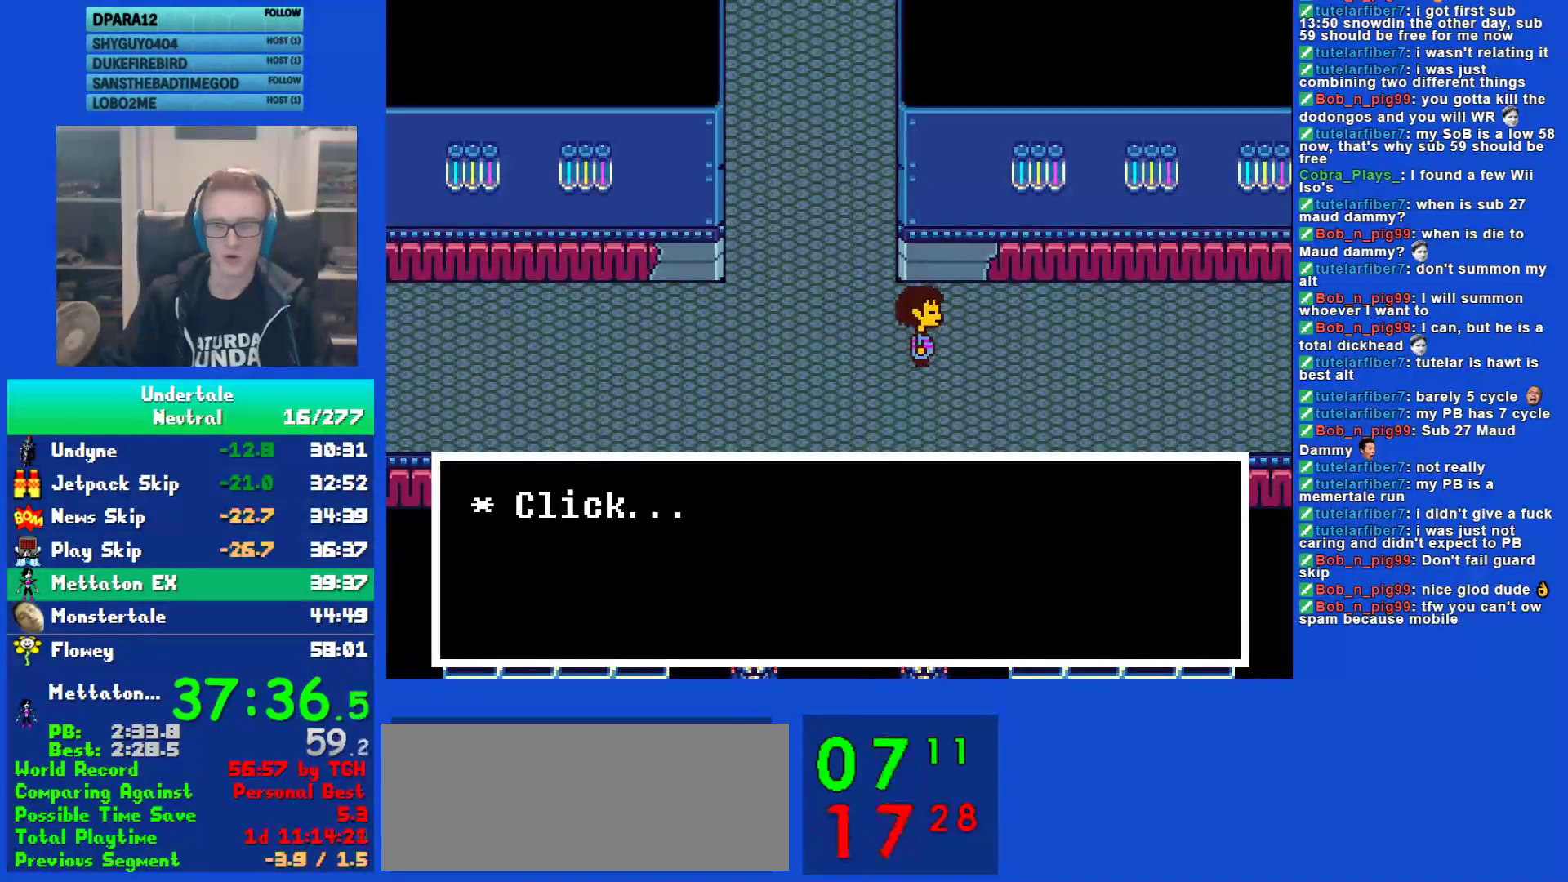
{"keys": ["right"], "events": [[50, "z", "down"], [150, "z", "up"], [483, "up", "up"]]}
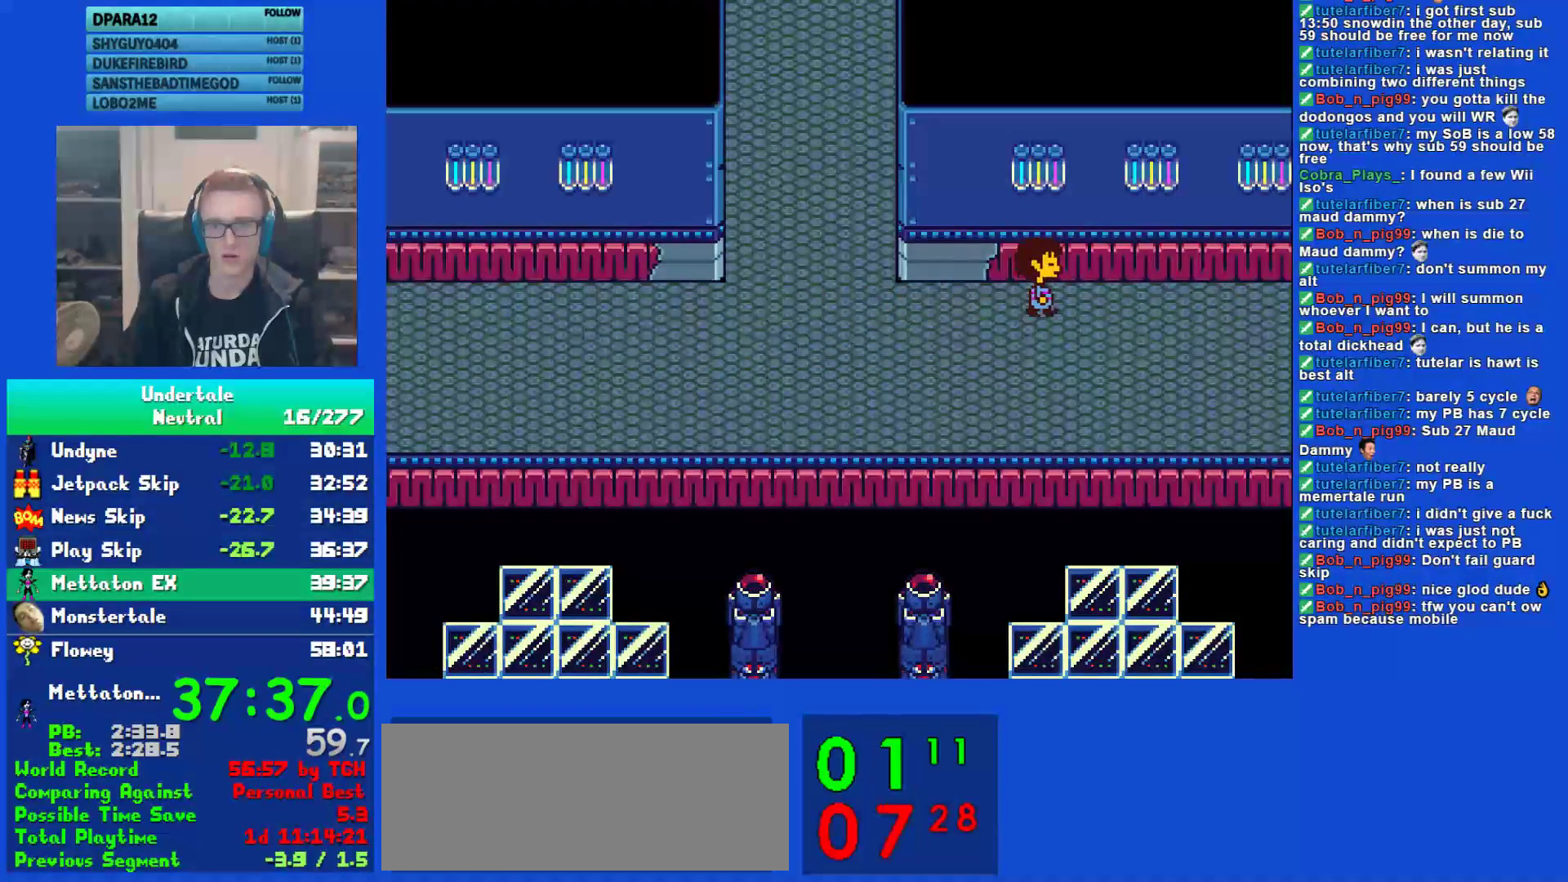
{"keys": ["right"], "events": []}
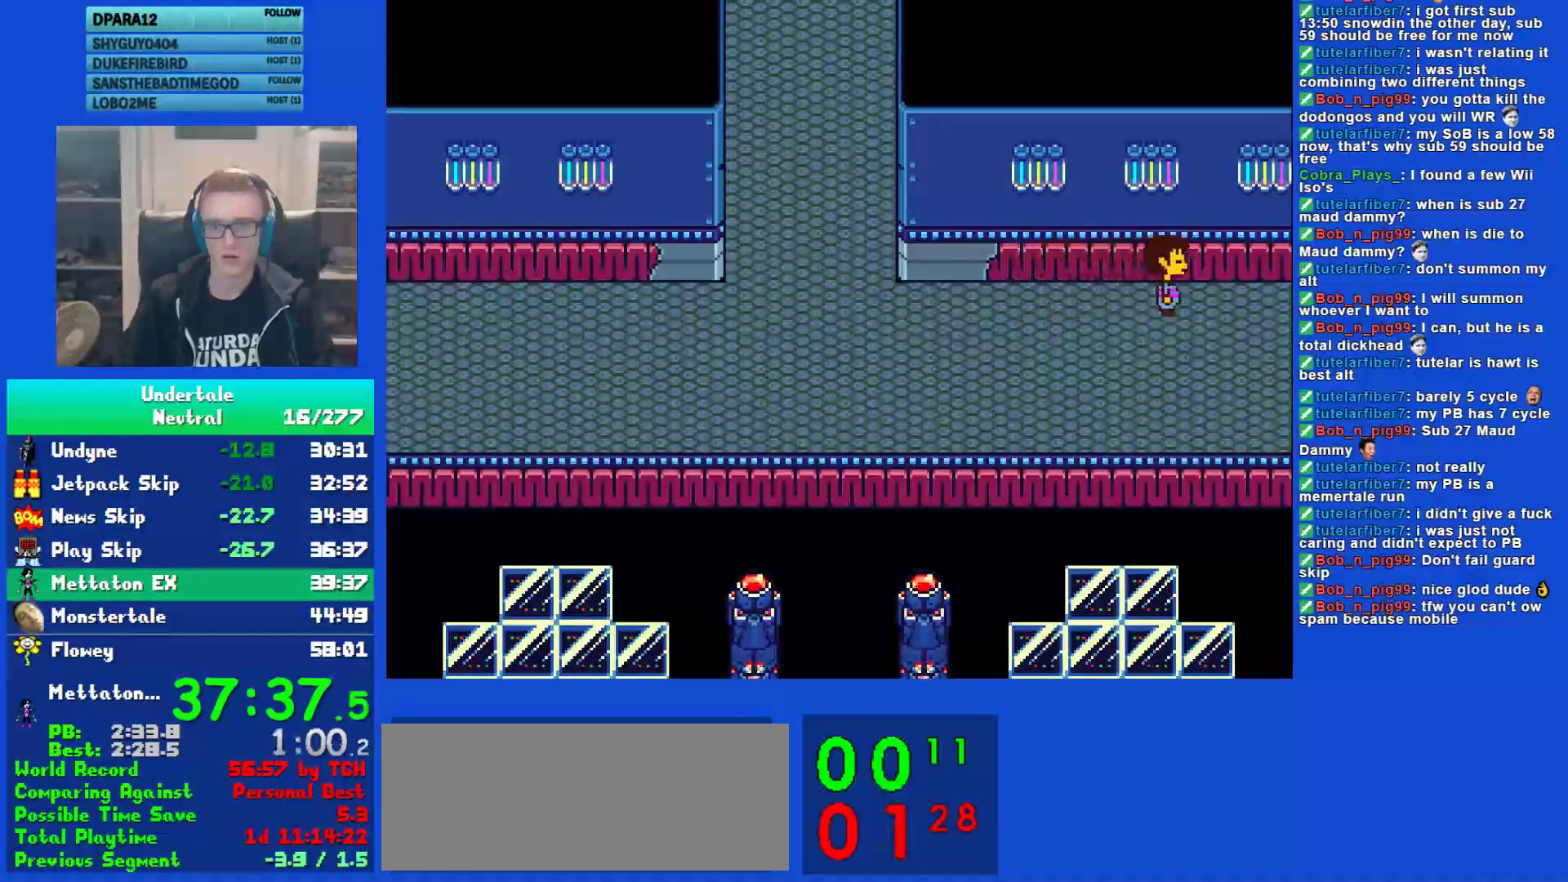
{"keys": ["right", "up"], "events": [[150, "ctrl", "down"], [183, "up", "down"], [183, "z", "down"], [217, "z", "up"], [250, "ctrl", "up"], [317, "z", "down"], [350, "z", "up"], [417, "z", "down"], [483, "z", "up"]]}
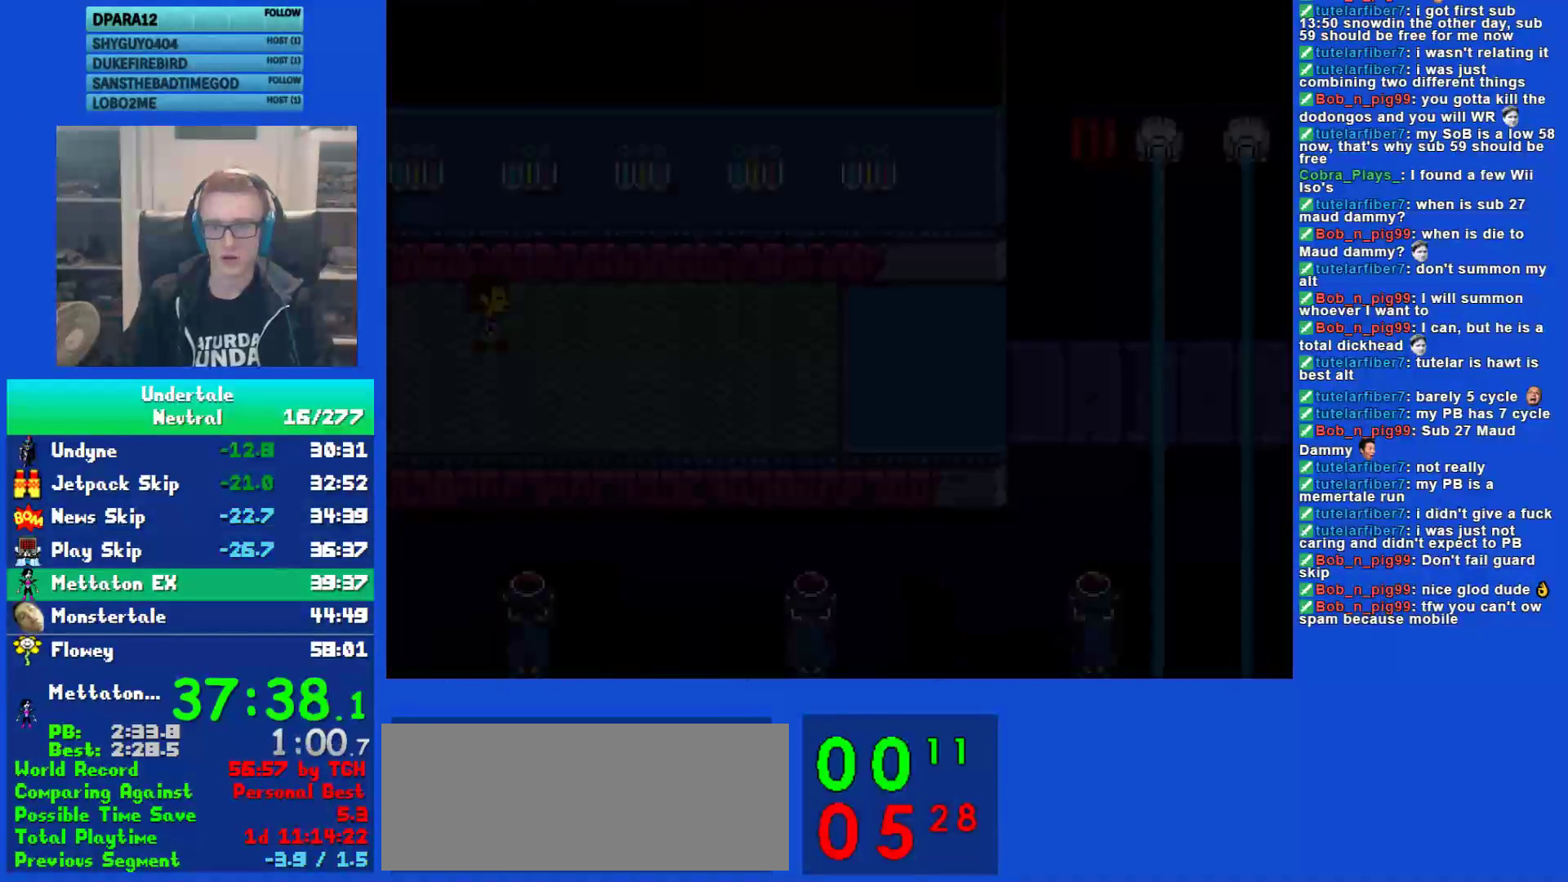
{"keys": ["up"], "events": [[50, "left", "down"], [50, "right", "up"], [283, "left", "up"]]}
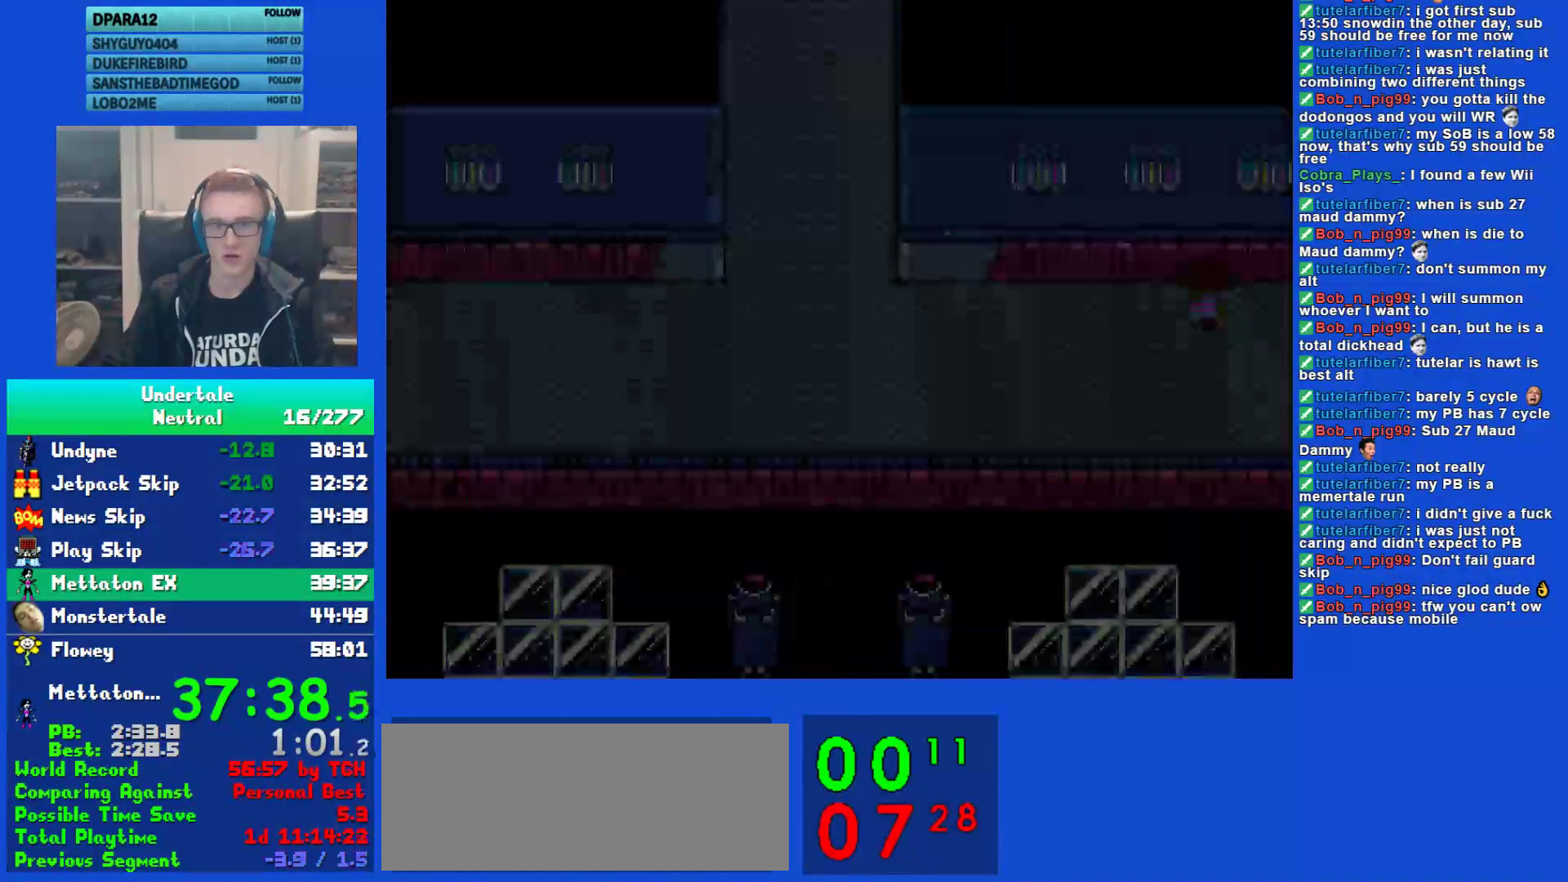
{"keys": ["right", "up"], "events": [[150, "ctrl", "down"], [200, "z", "down"], [233, "ctrl", "up"], [233, "right", "down"], [267, "z", "up"], [333, "z", "down"], [400, "z", "up"], [433, "z", "down"], [500, "z", "up"]]}
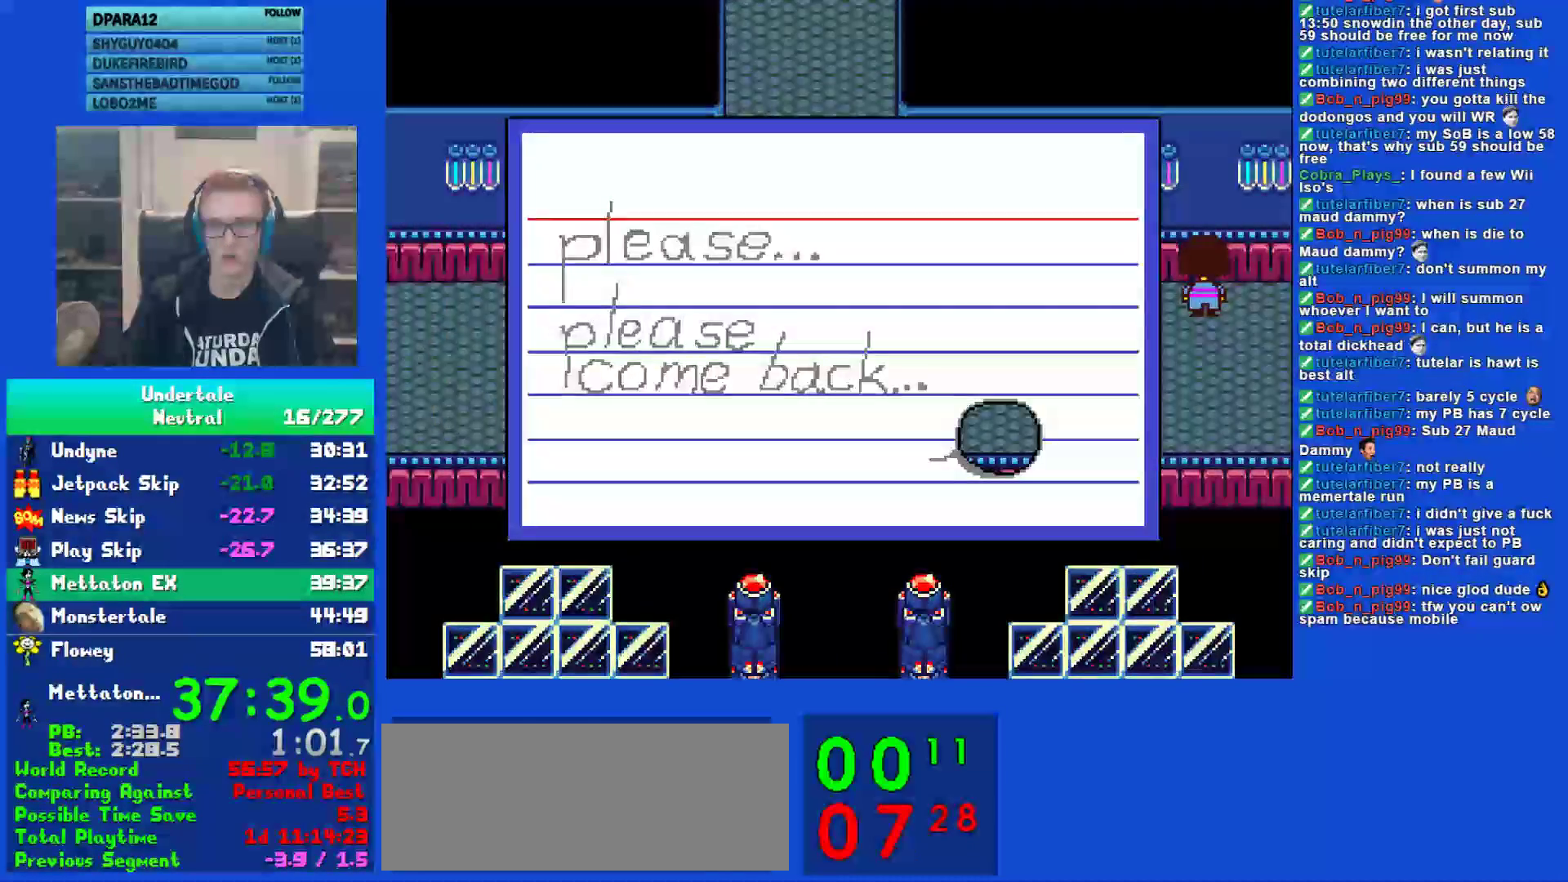
{"keys": ["down", "right"], "events": [[67, "z", "down"], [100, "right", "up"], [100, "up", "up"], [133, "z", "up"], [200, "z", "down"], [267, "down", "down"], [267, "right", "down"], [267, "z", "up"], [333, "z", "down"], [400, "z", "up"], [433, "z", "down"], [500, "z", "up"]]}
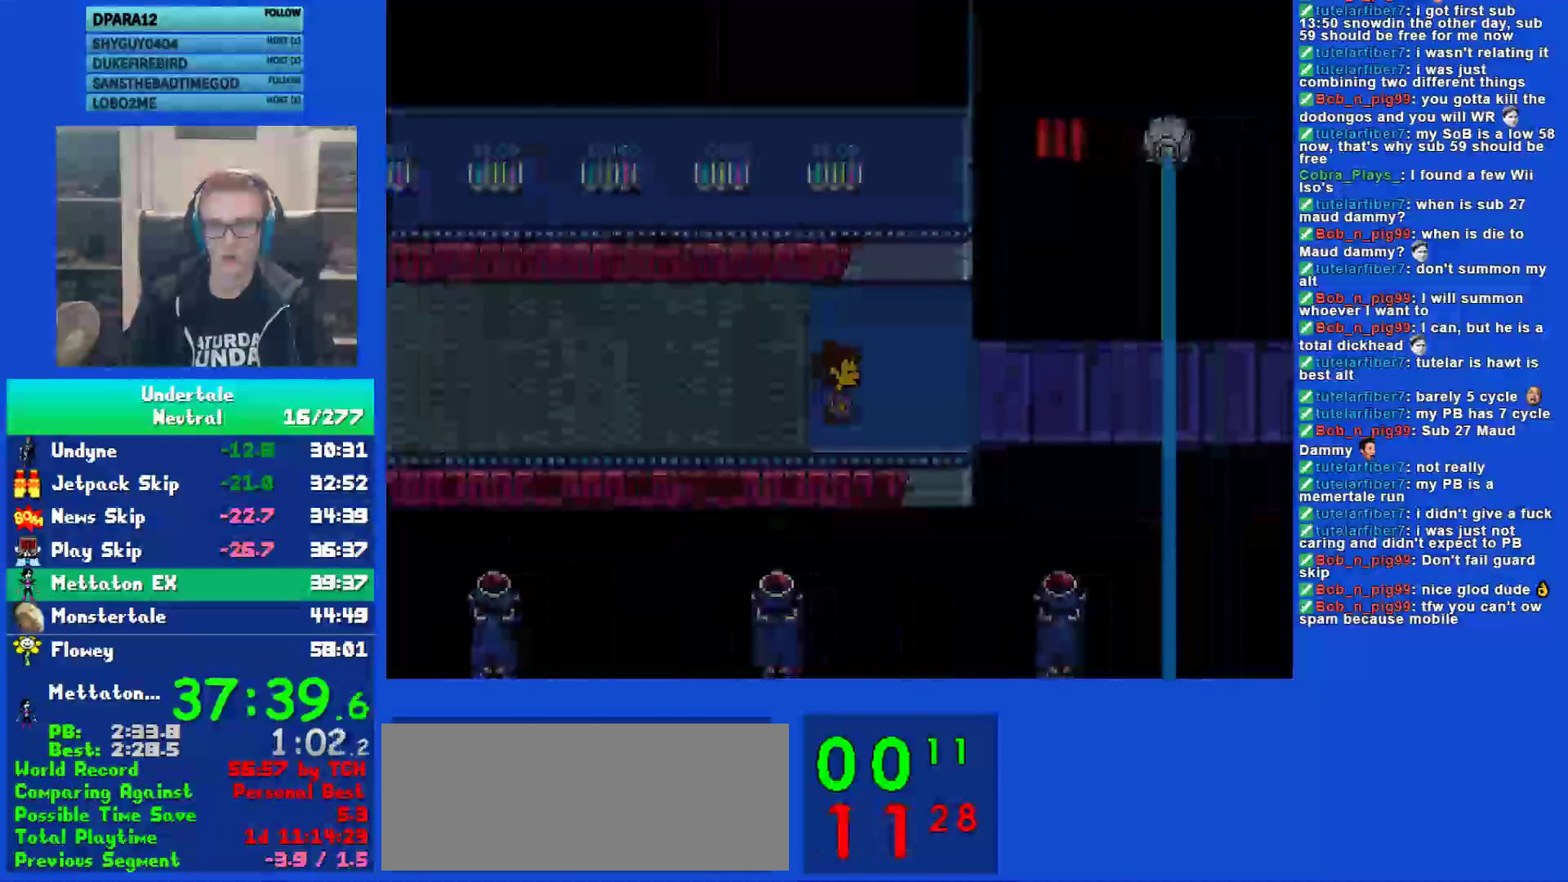
{"keys": ["right"], "events": [[50, "down", "up"], [83, "z", "down"], [150, "z", "up"], [217, "up", "down"], [317, "up", "up"]]}
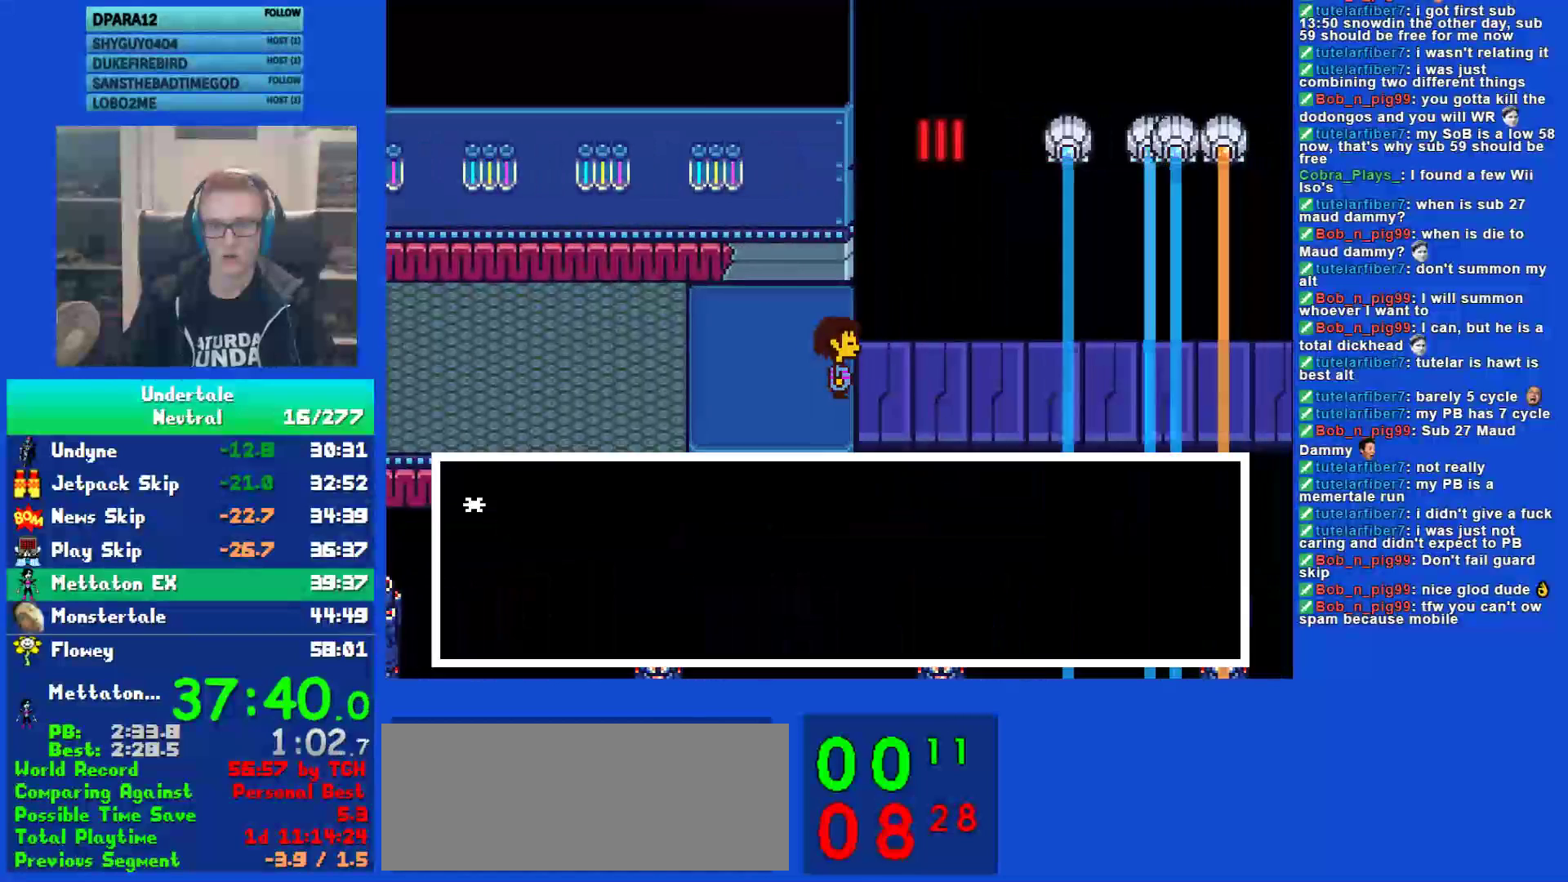
{"keys": ["return", "right", "shift"], "events": [[17, "z", "down"], [117, "x", "down"], [117, "z", "up"], [183, "z", "down"], [217, "x", "up"], [250, "shift", "down"], [250, "z", "up"], [317, "return", "down"], [350, "return", "up"], [350, "shift", "up"], [417, "x", "down"], [450, "shift", "down"], [483, "return", "down"], [483, "x", "up"]]}
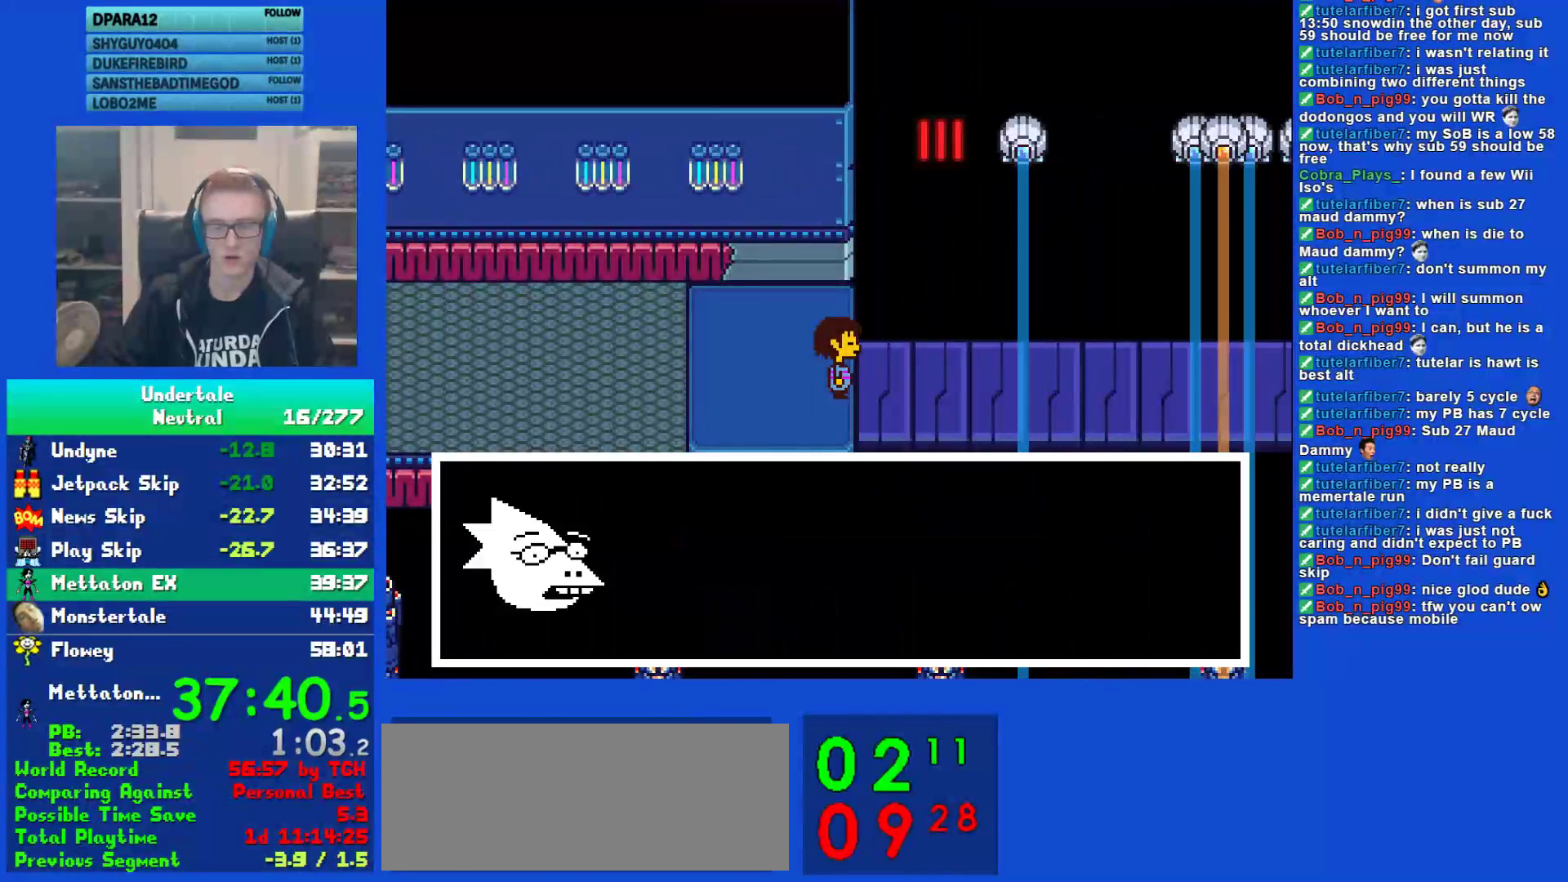
{"keys": ["right", "x"]}
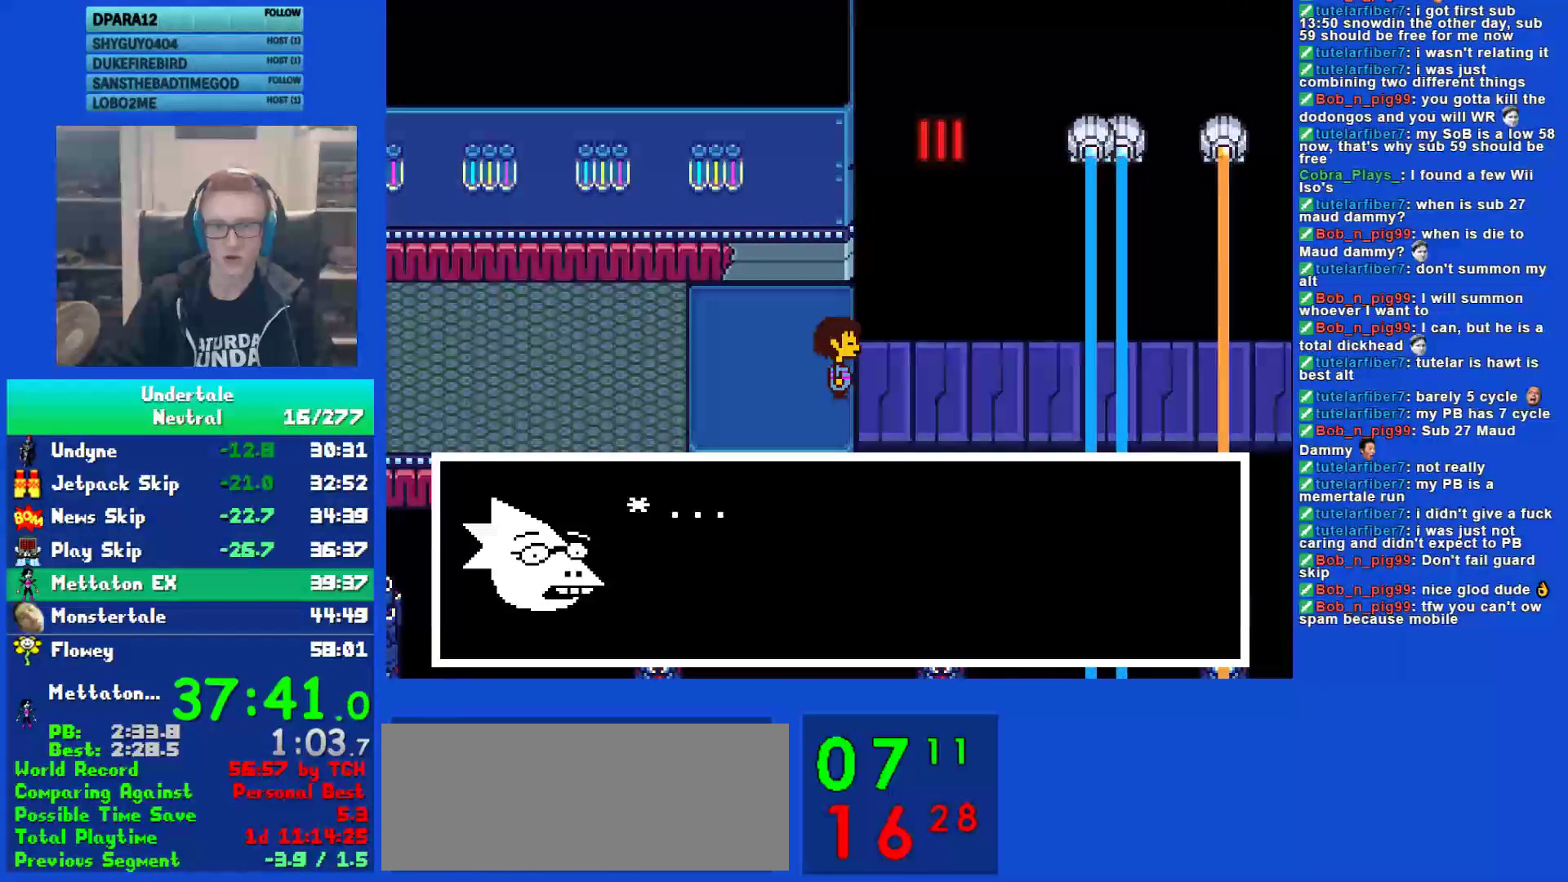
{"keys": ["right"], "events": [[33, "z", "down"], [67, "x", "up"], [100, "shift", "down"], [100, "z", "up"], [133, "return", "down"], [167, "shift", "up"], [200, "return", "up"], [200, "x", "down"], [267, "x", "up"], [317, "shift", "down"], [350, "return", "down"], [383, "shift", "up"], [417, "return", "up"], [417, "x", "down"], [483, "x", "up"]]}
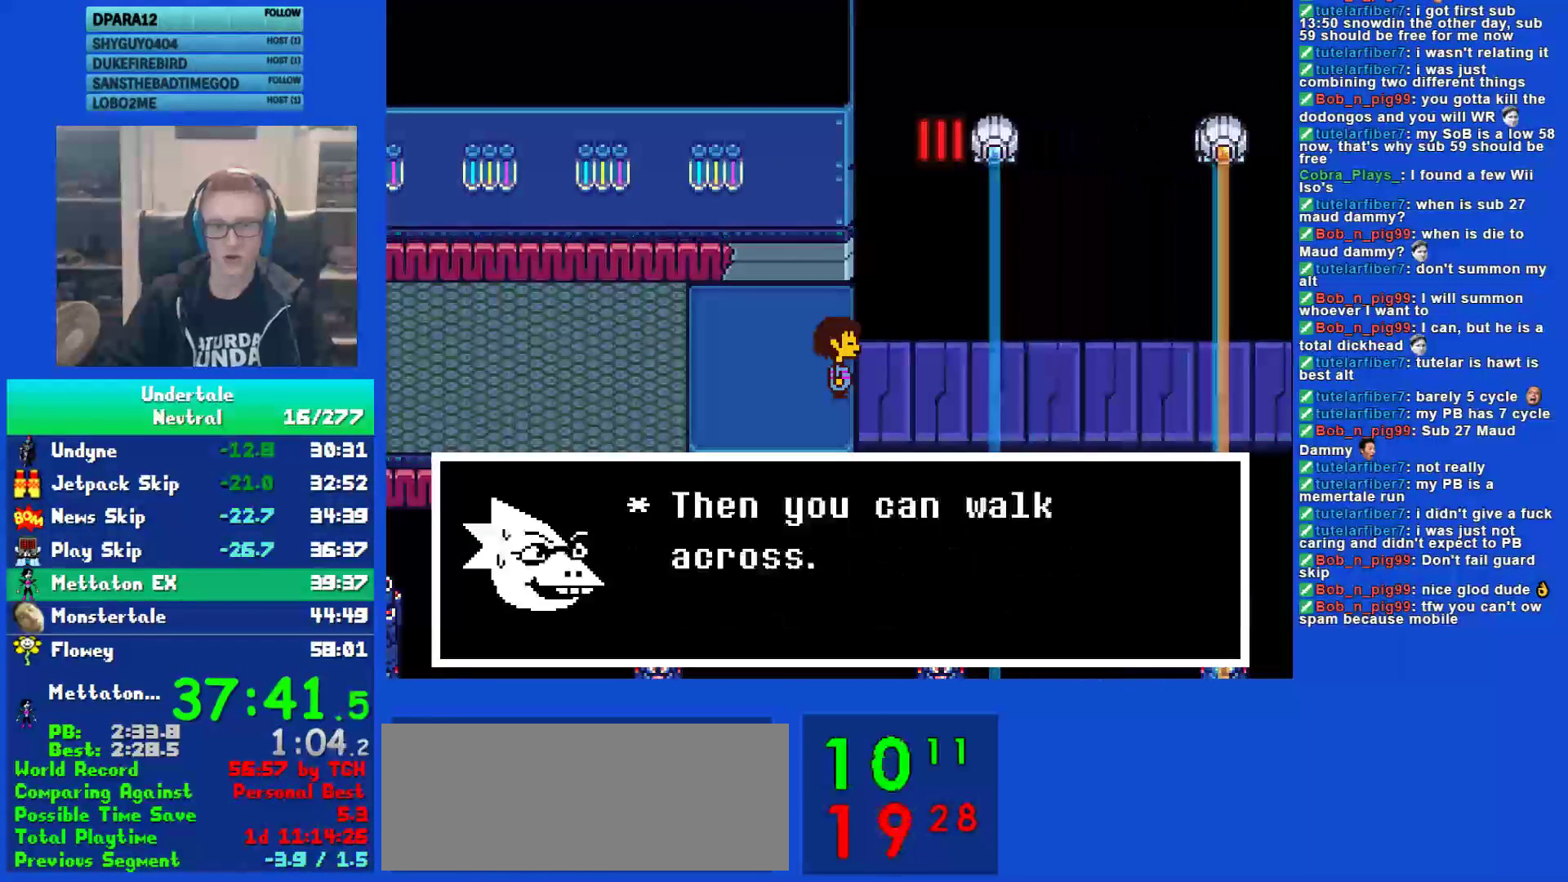
{"keys": ["return", "right", "z"], "events": [[17, "shift", "down"], [50, "return", "down"], [83, "shift", "up"], [117, "return", "up"], [117, "x", "down"], [183, "shift", "down"], [183, "x", "up"], [217, "return", "down"], [283, "shift", "up"], [283, "x", "down"], [317, "return", "up"], [317, "x", "up"], [383, "shift", "down"], [417, "return", "down"], [467, "shift", "up"], [500, "z", "down"]]}
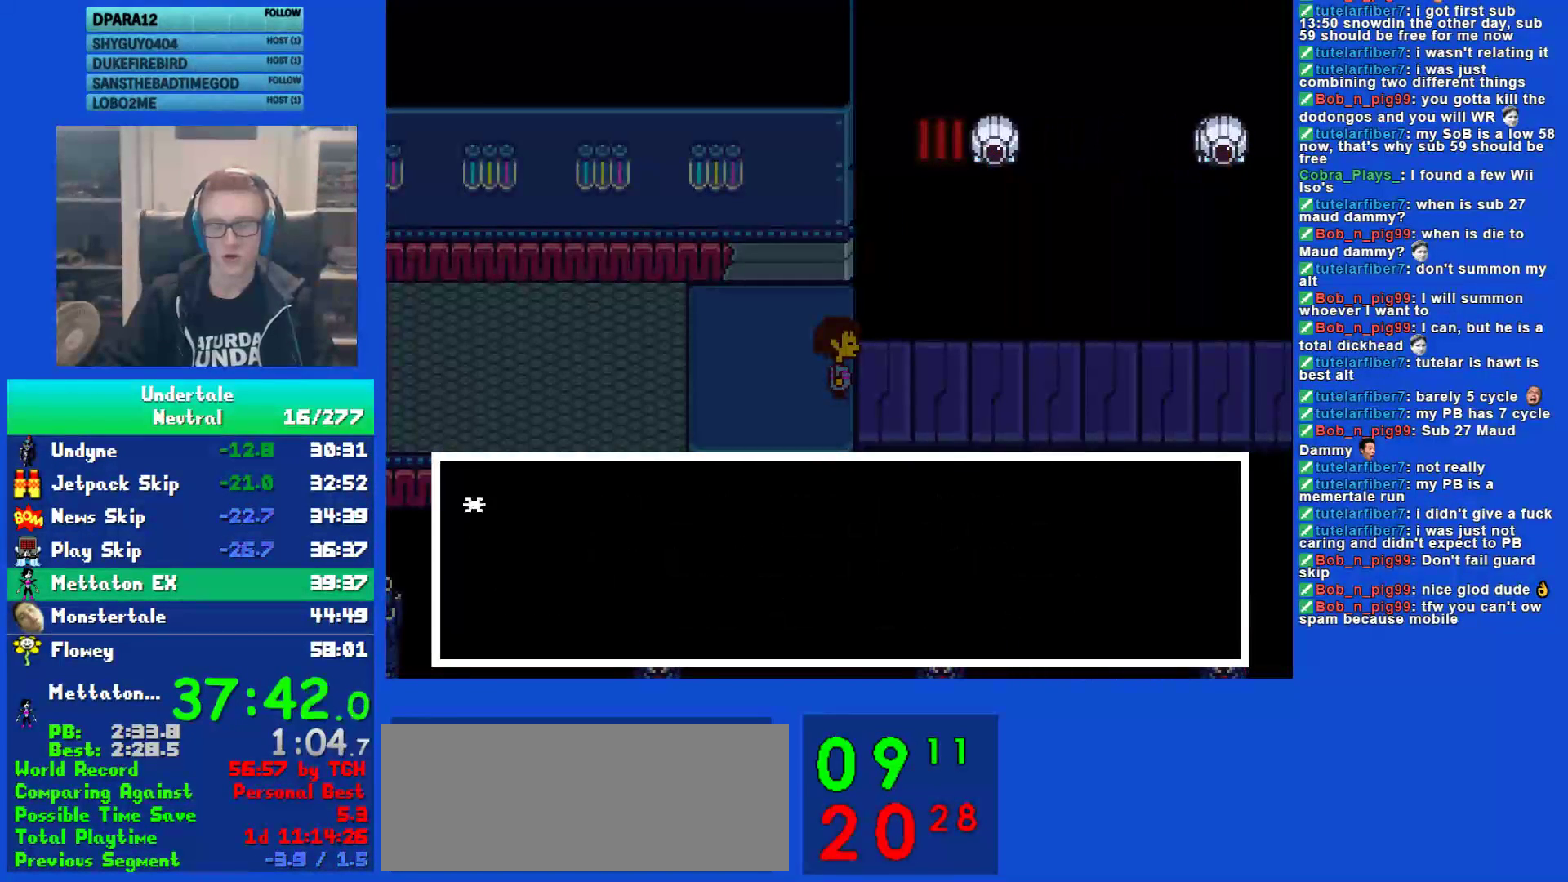
{"keys": ["right", "up"], "events": [[33, "return", "up"], [67, "z", "up"], [133, "x", "down"], [167, "z", "down"], [233, "x", "up"], [267, "z", "up"], [367, "up", "down"]]}
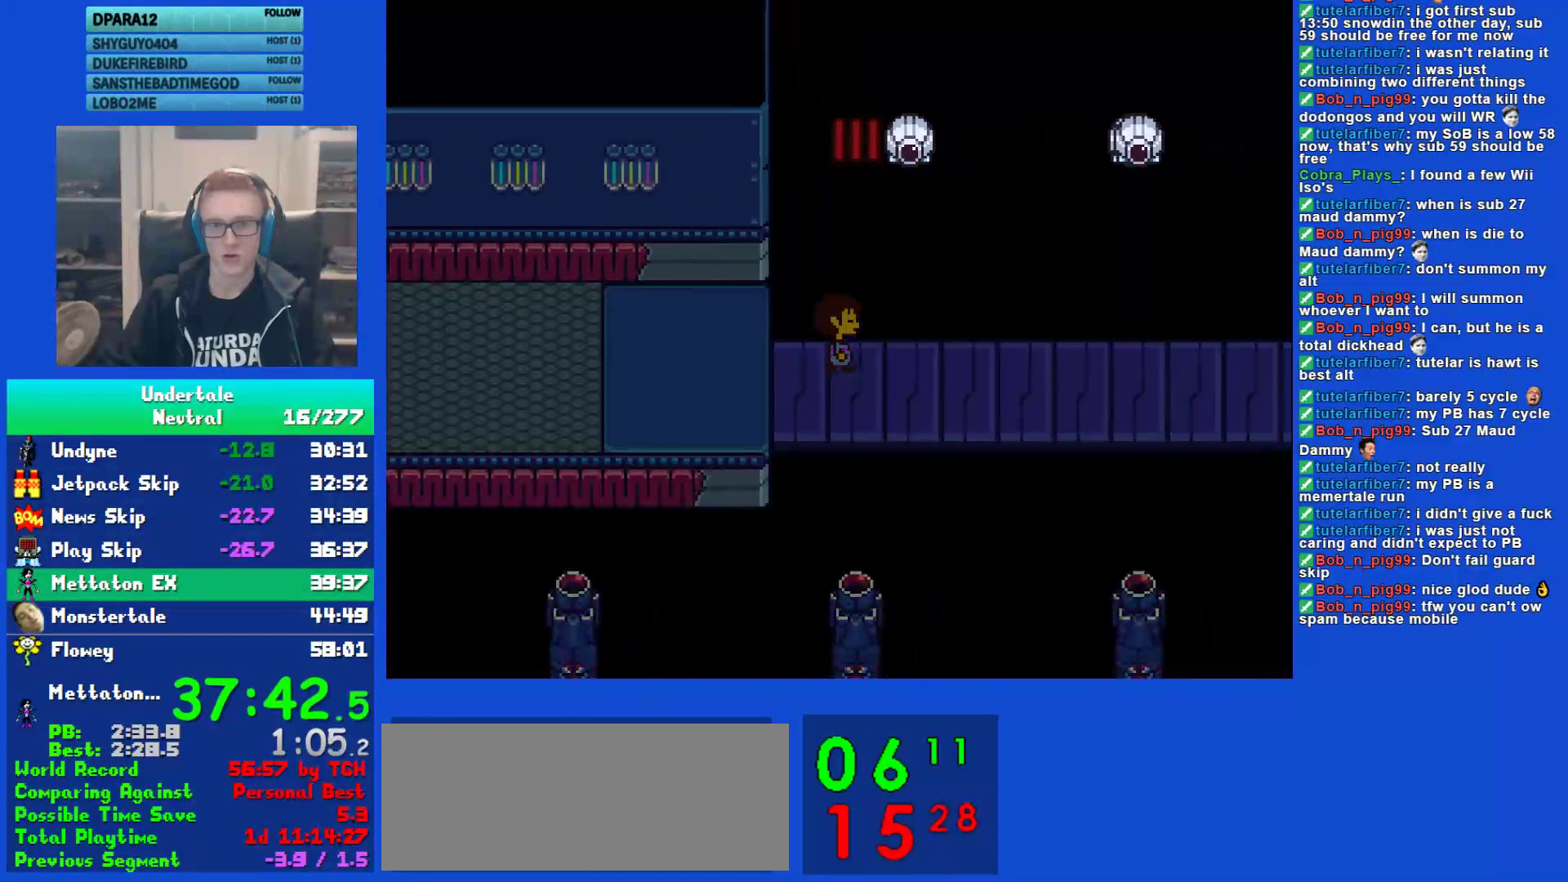
{"keys": ["right"], "events": [[133, "up", "up"]]}